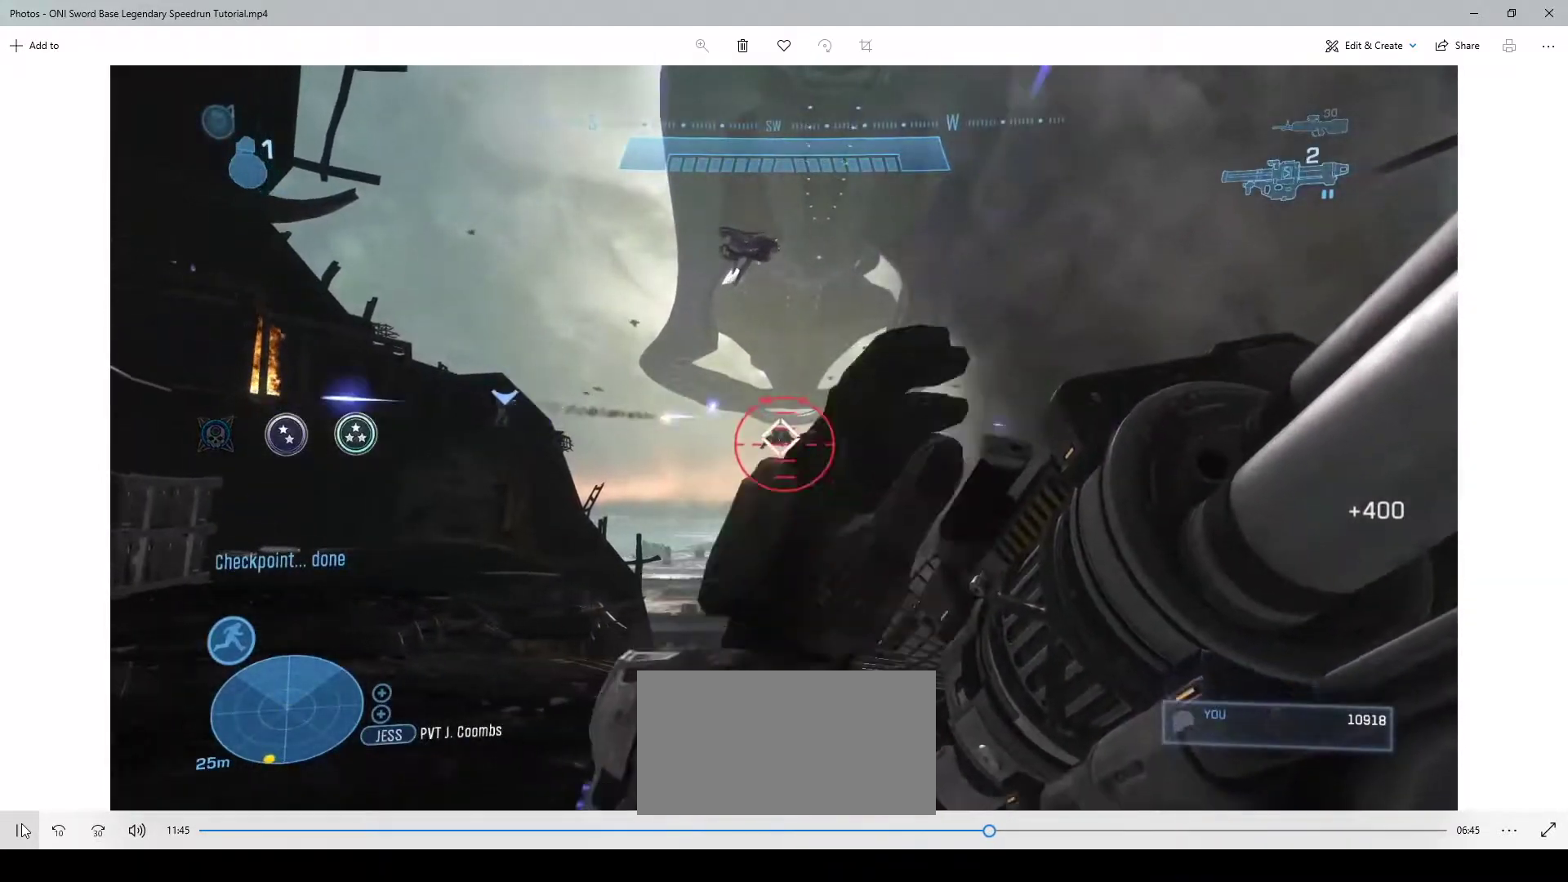
Gameplay with keyboard and mouse; each line is a JSON object with the keys and mouse buttons held at the frame after it. "events" lists presses ("down") and releases ("up") of "1", "2", "3", "4", "a", "ctrl", "d", "e", "f", "q", "r", "s", "shift", "space", "w", "mouse_left", "mouse_wheel" and "mouse_right" between this image and that frame as [ms after this image, input, new state], when the widget could be followed in between. "mouse_left", "mouse_wheel", "mouse_right" = the "left", "wheel", "right" buttons of the "mouse" list. No other keys are recorded. "wheel" means that the mouse wheel is clicked or scrolled. Not read: mouse_move.
{"keys": ["a", "w"], "mouse": ["left"], "events": [[400, "a", "down"], [400, "w", "down"], [500, "mouse_left", "down"]]}
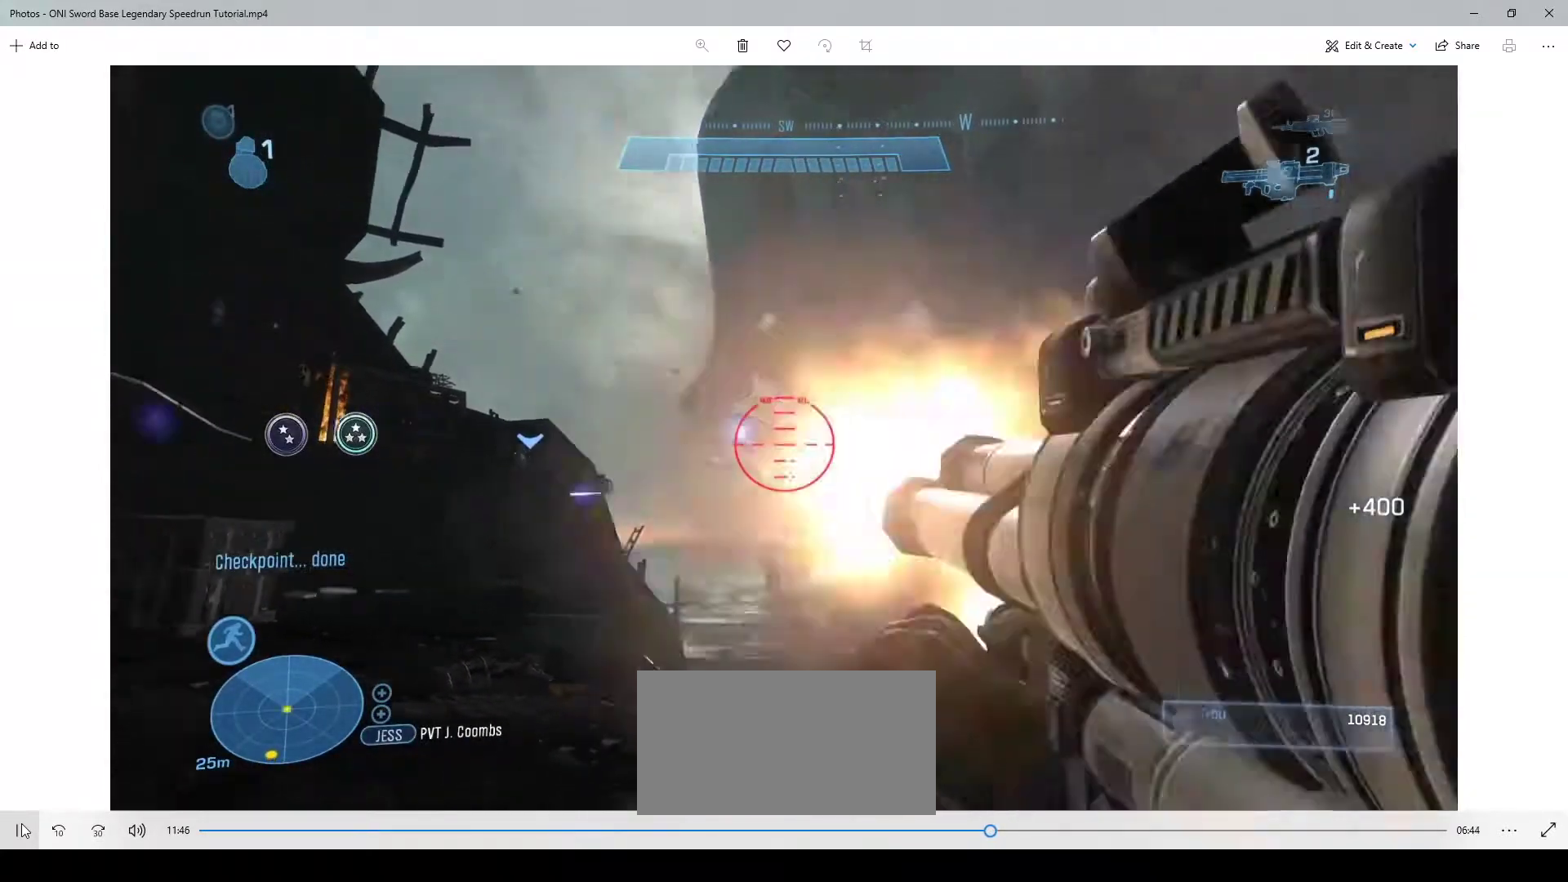
{"keys": [], "mouse": [], "events": [[133, "mouse_left", "up"], [367, "a", "up"], [367, "w", "up"]]}
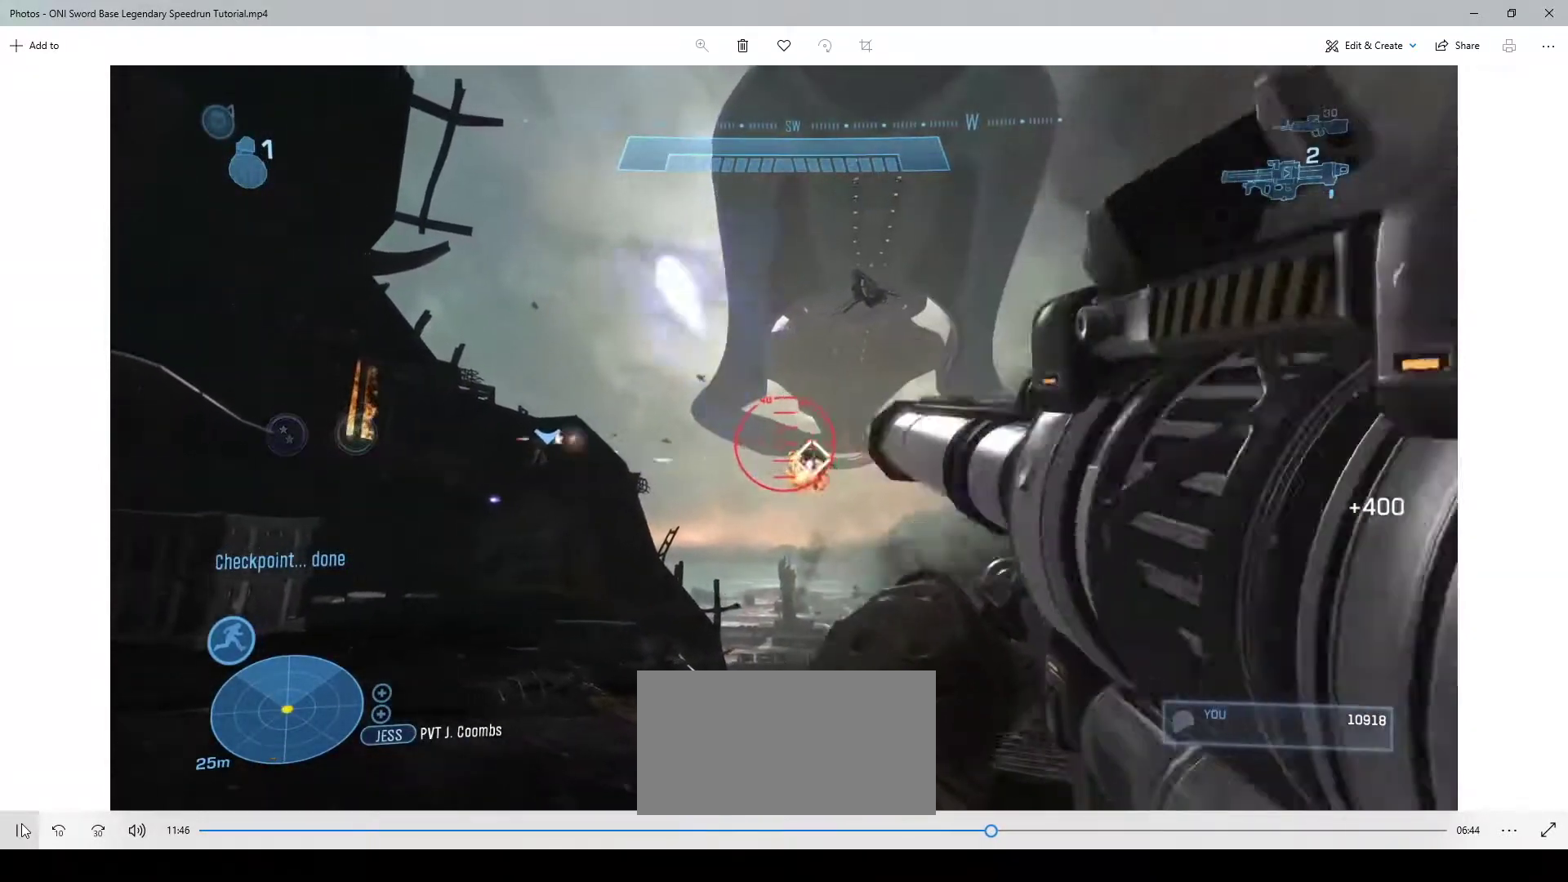
{"keys": [], "mouse": [], "events": []}
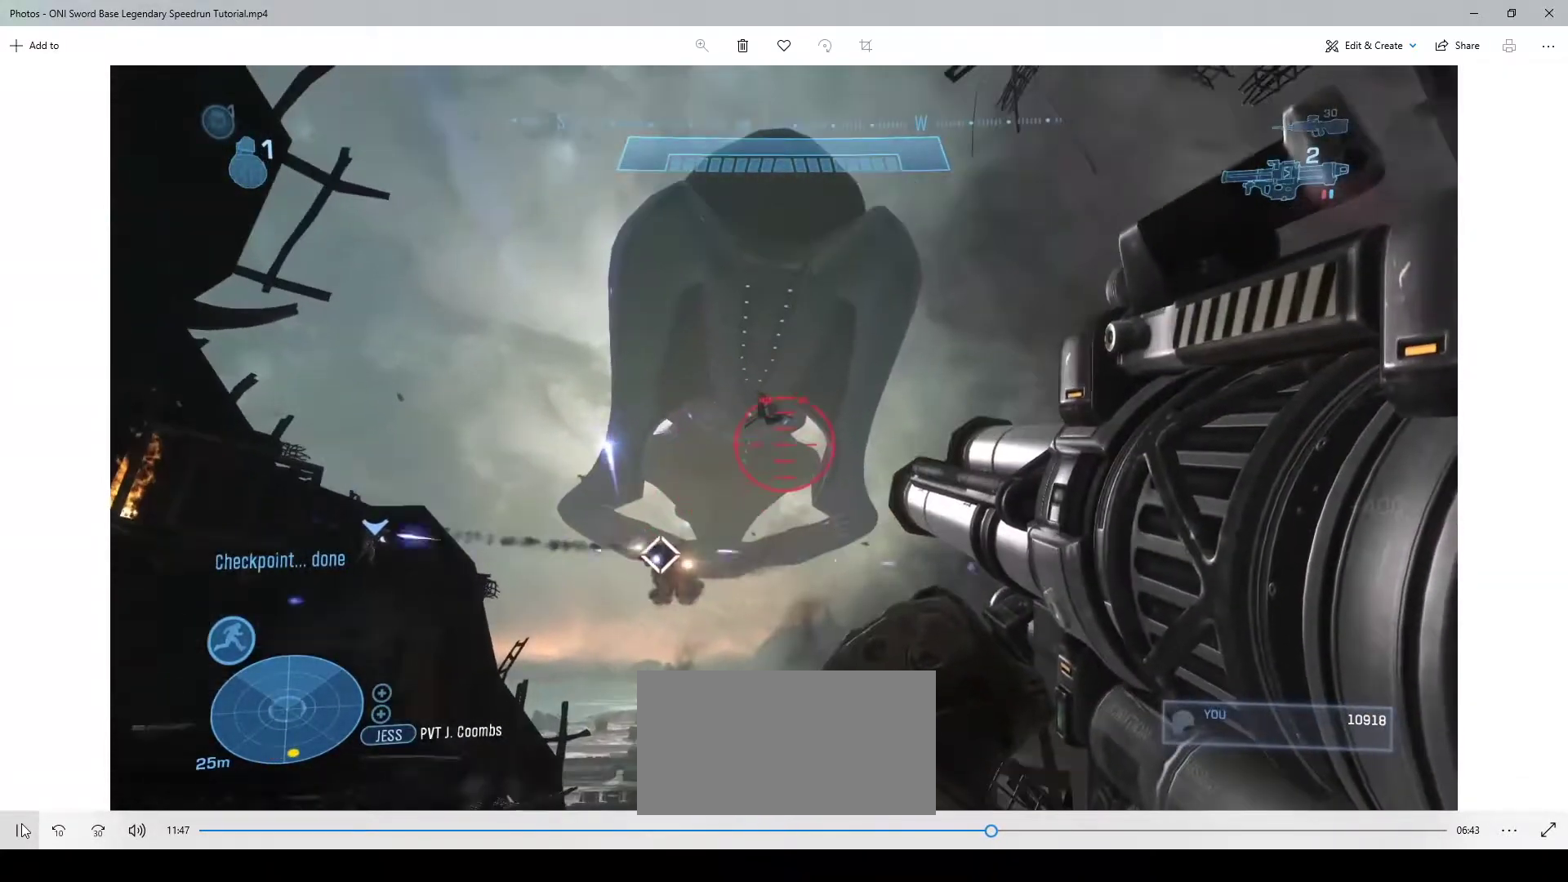
{"keys": ["a", "w"], "mouse": [], "events": [[200, "mouse_left", "down"], [267, "r", "down"], [267, "w", "down"], [333, "mouse_left", "up"], [367, "a", "down"], [367, "r", "up"]]}
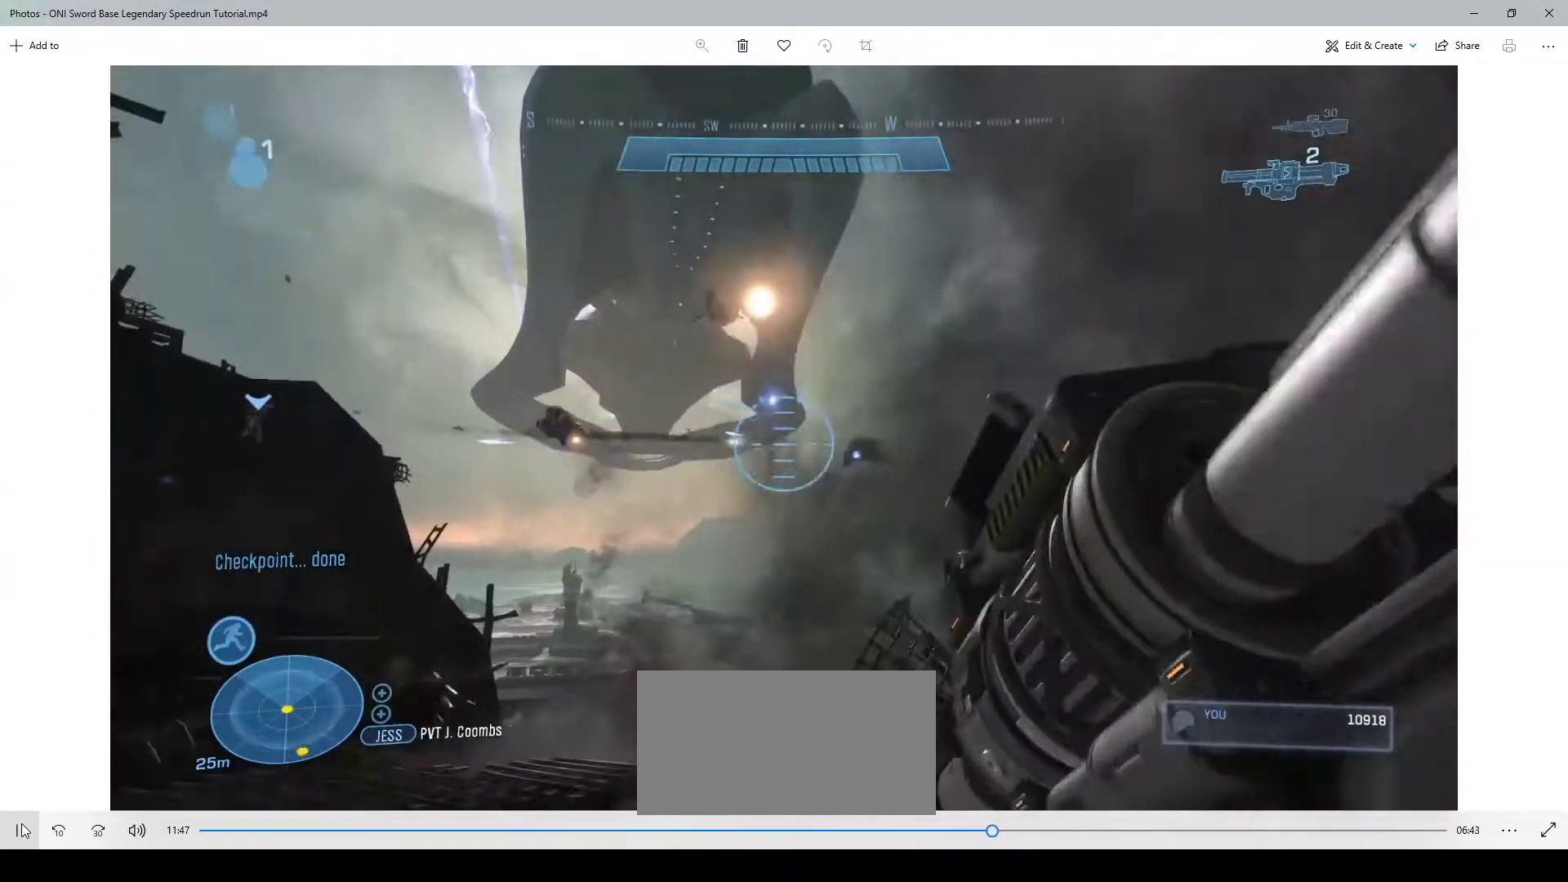
{"keys": ["a"], "mouse": [], "events": [[300, "w", "up"]]}
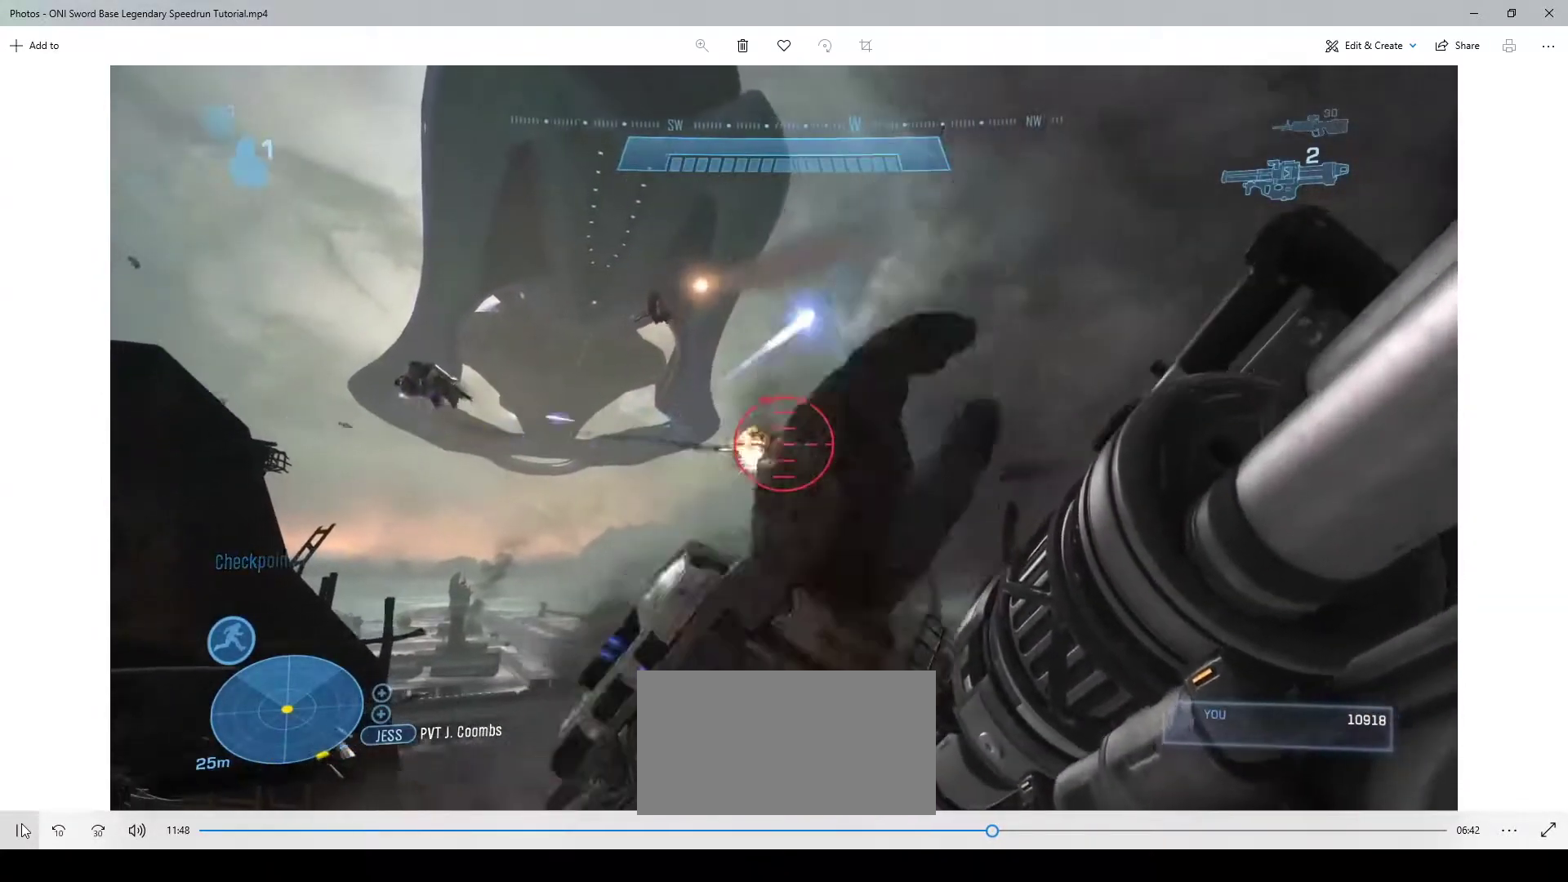
{"keys": ["a"], "mouse": [], "events": []}
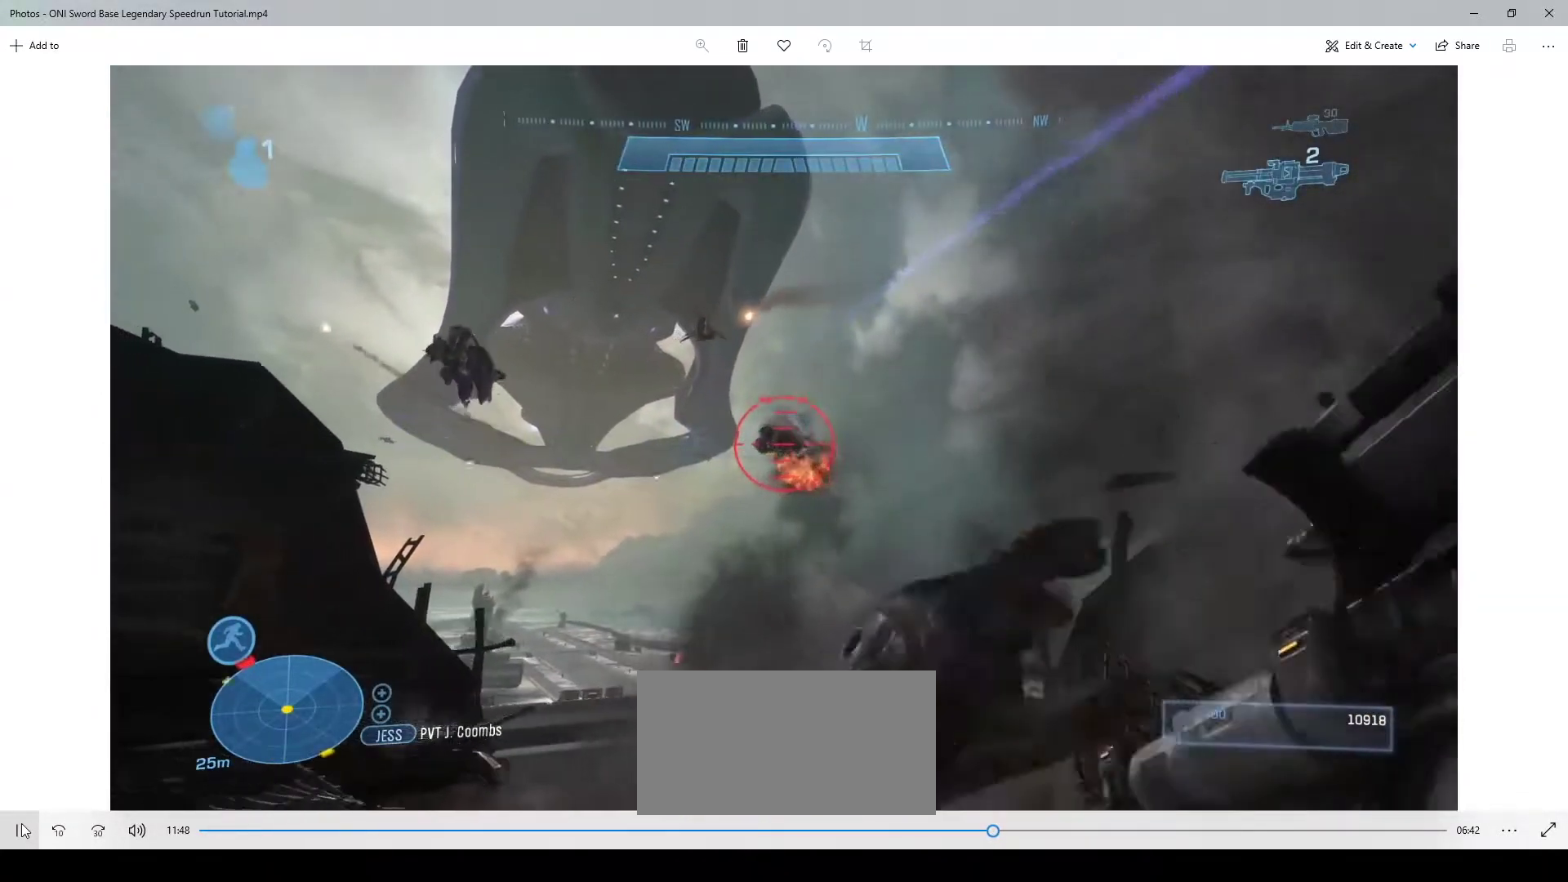
{"keys": [], "mouse": [], "events": [[333, "a", "up"]]}
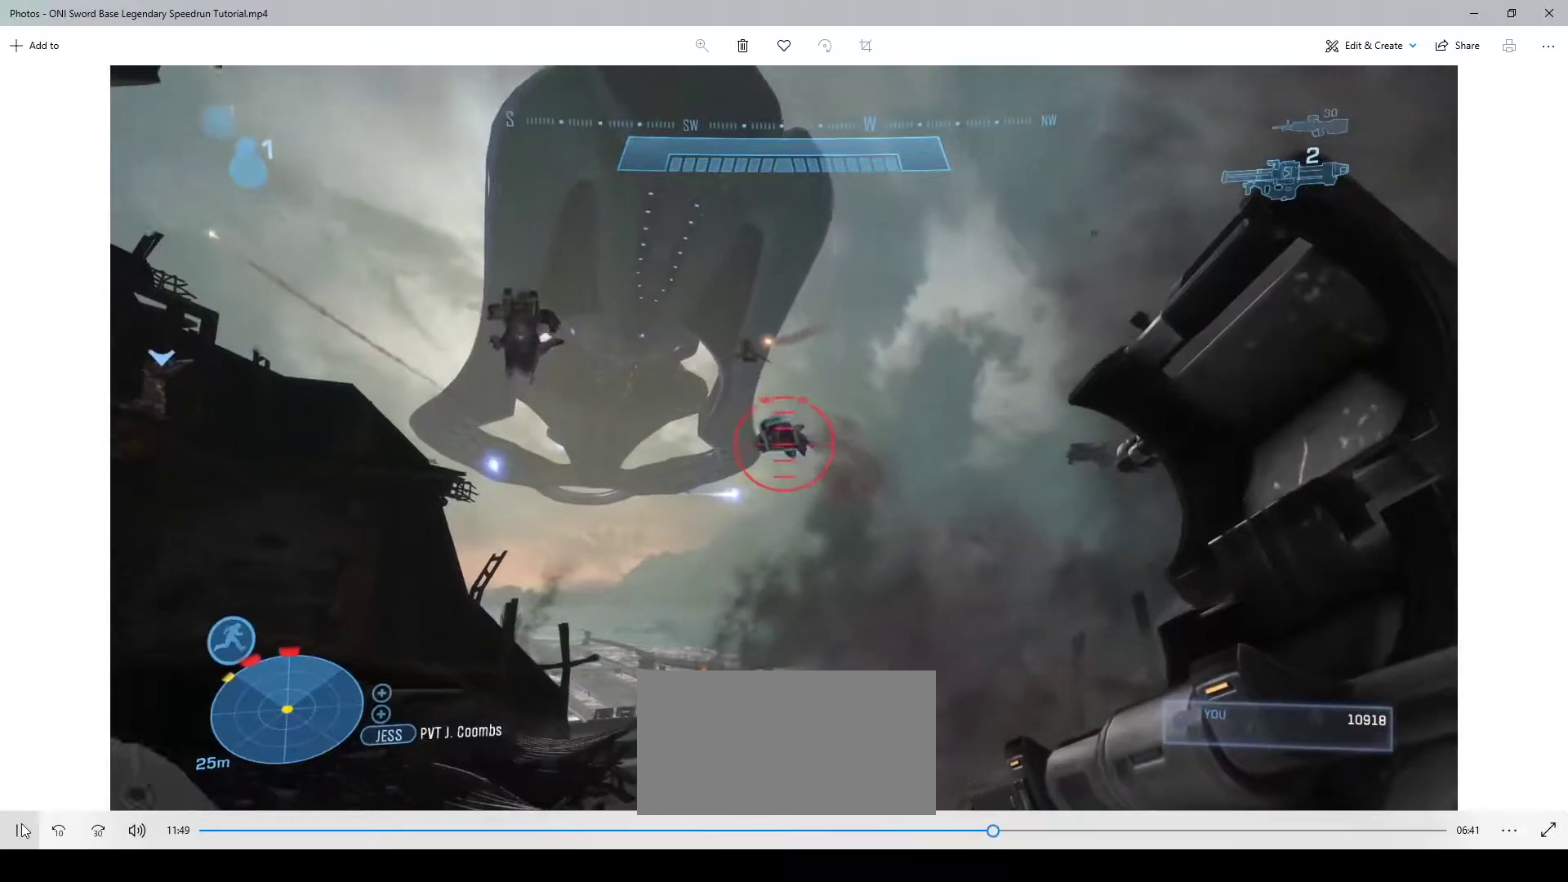
{"keys": [], "mouse": [], "events": [[133, "d", "down"], [400, "d", "up"]]}
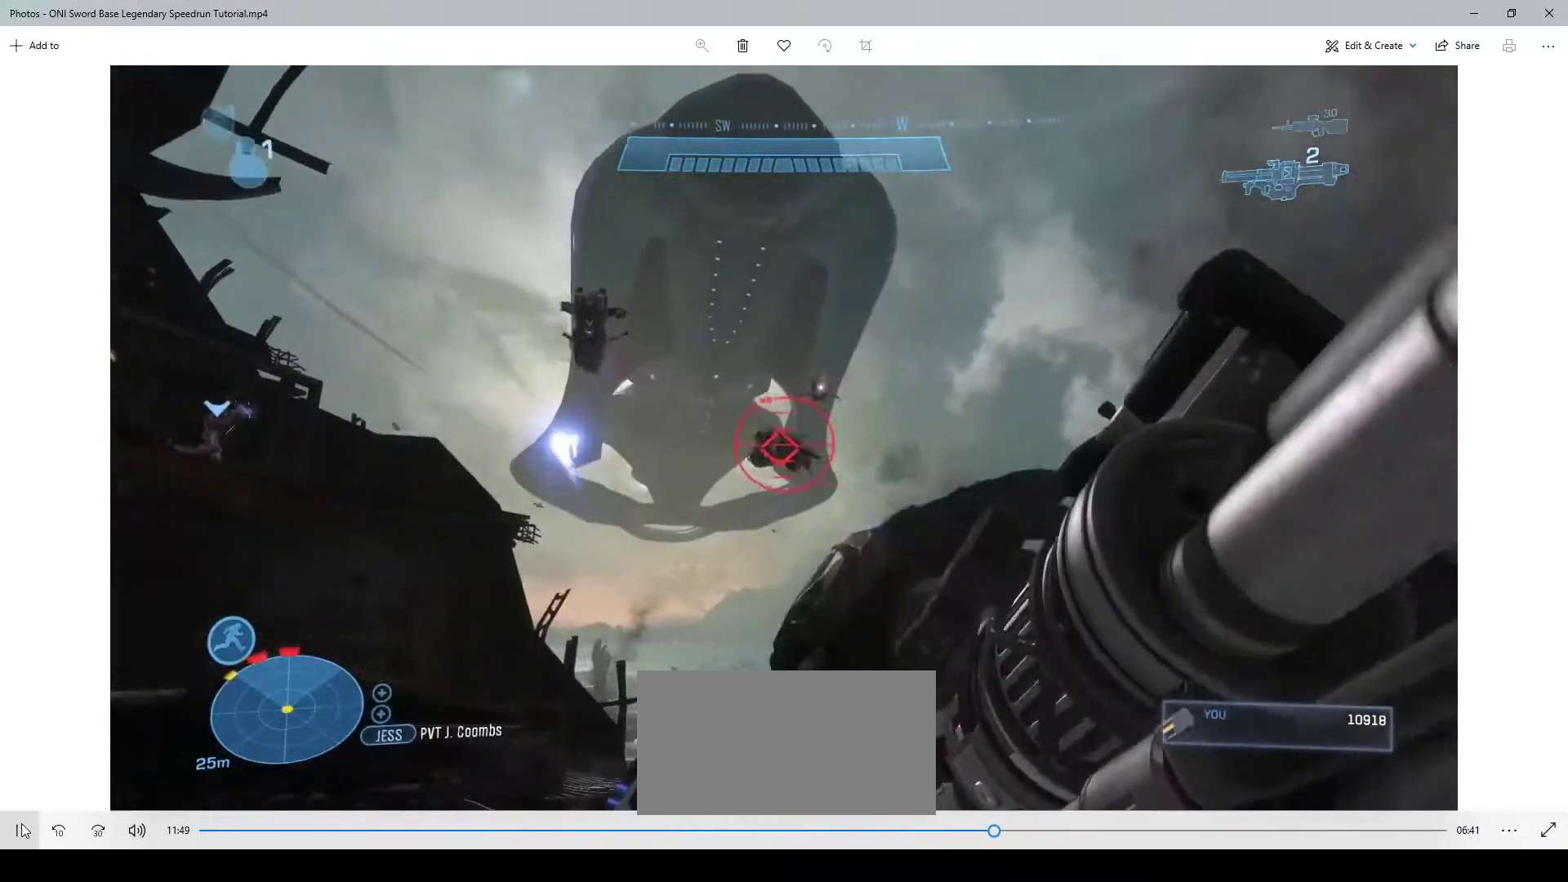
{"keys": ["d"], "mouse": [], "events": [[333, "d", "down"]]}
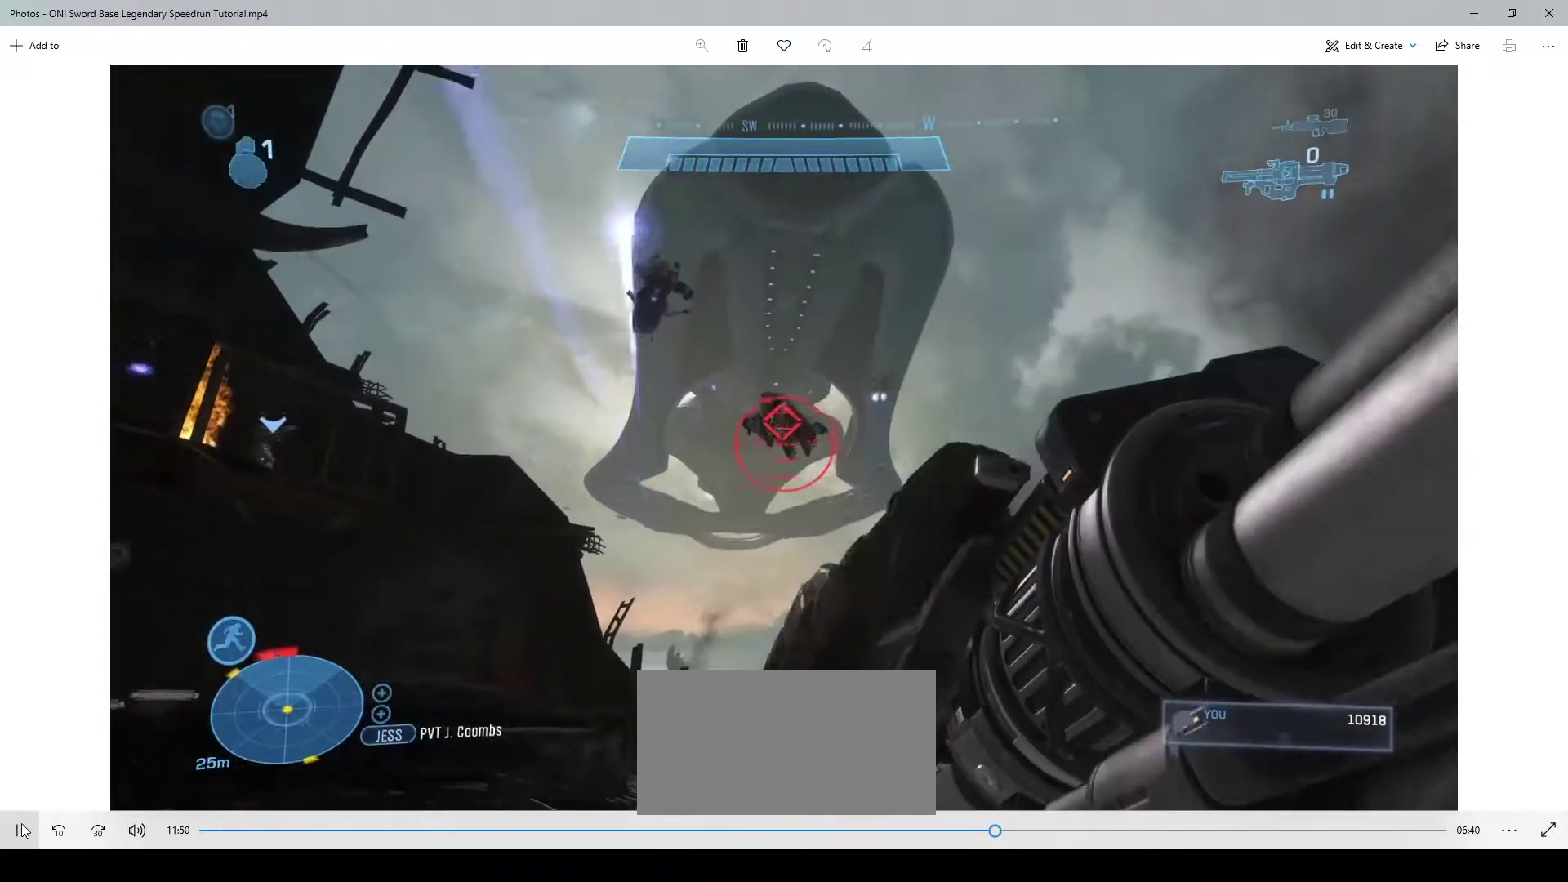
{"keys": ["d", "s"], "mouse": [], "events": [[267, "s", "down"], [400, "d", "up"], [500, "d", "down"]]}
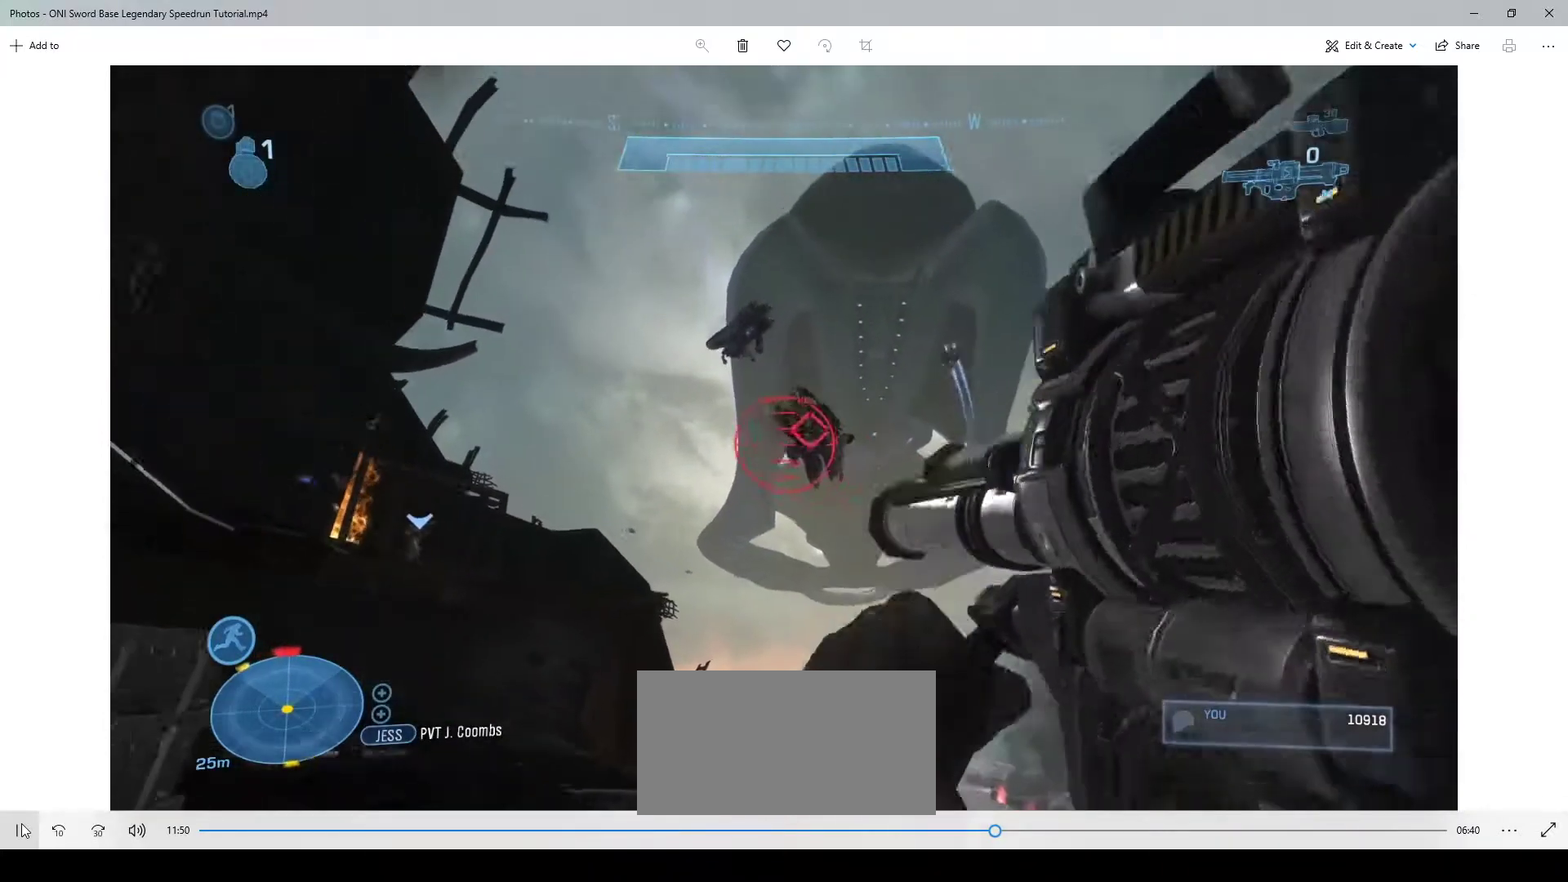
{"keys": ["d", "s"], "mouse": [], "events": [[233, "mouse_left", "down"], [367, "mouse_left", "up"]]}
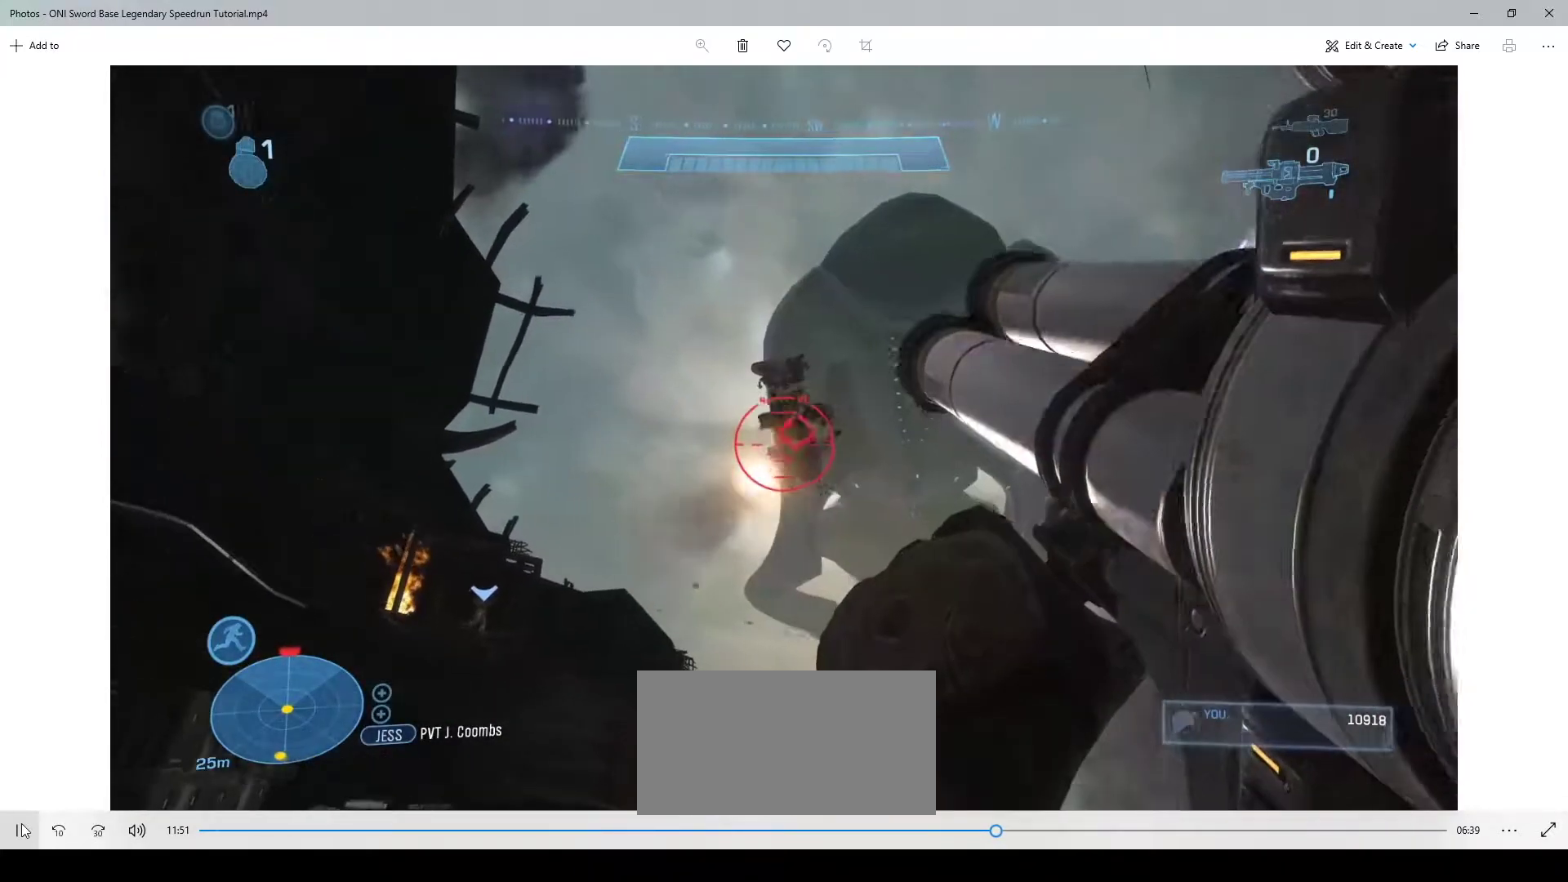
{"keys": ["d"], "mouse": [], "events": [[467, "s", "up"]]}
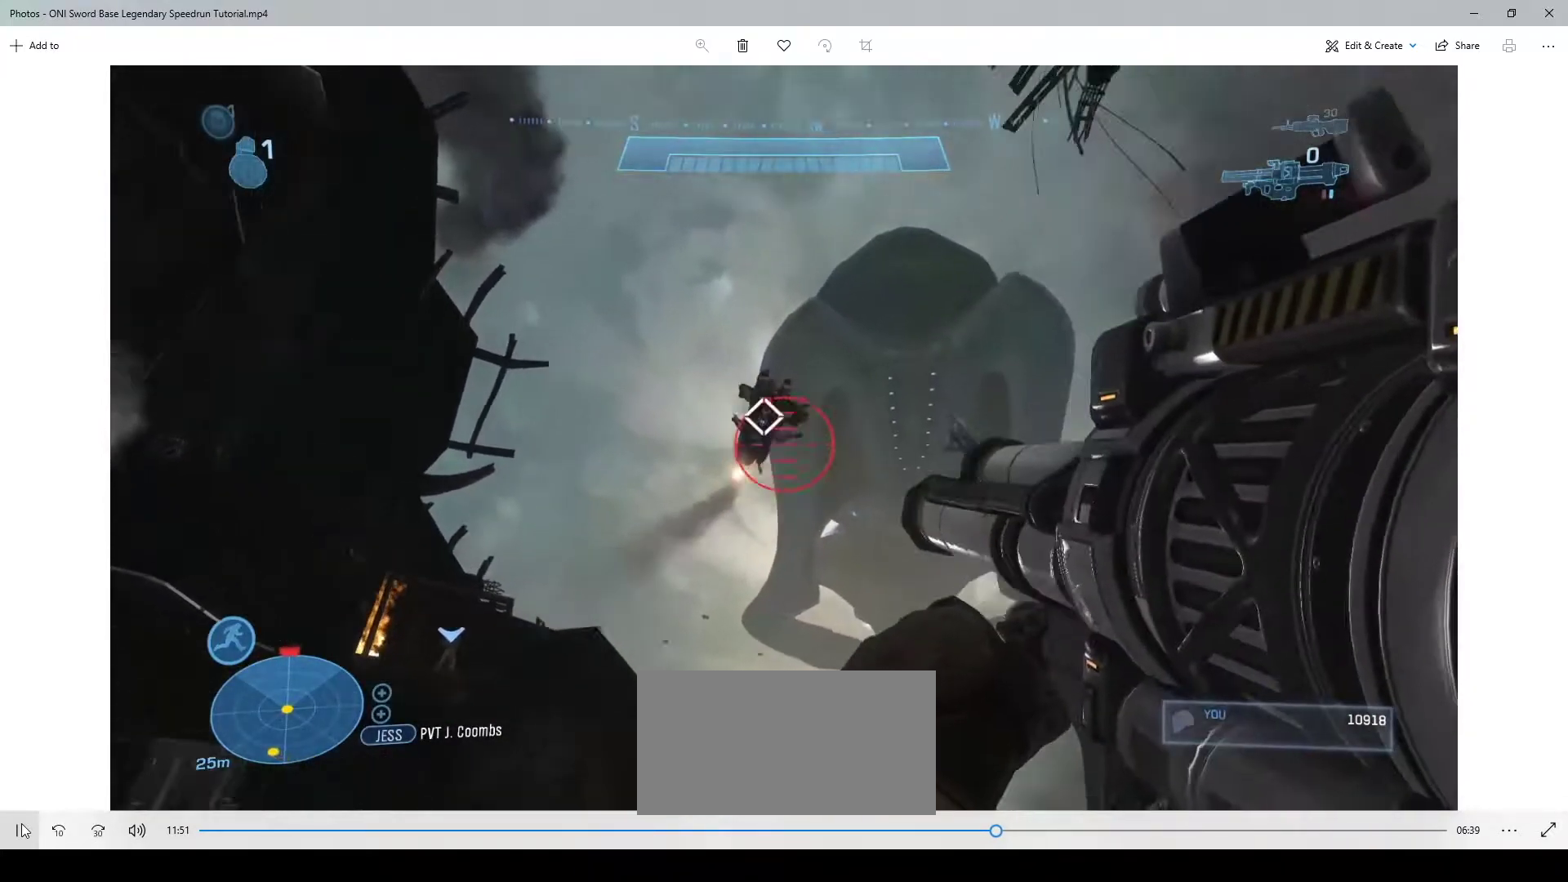
{"keys": ["d"], "mouse": [], "events": [[400, "mouse_left", "down"], [500, "mouse_left", "up"]]}
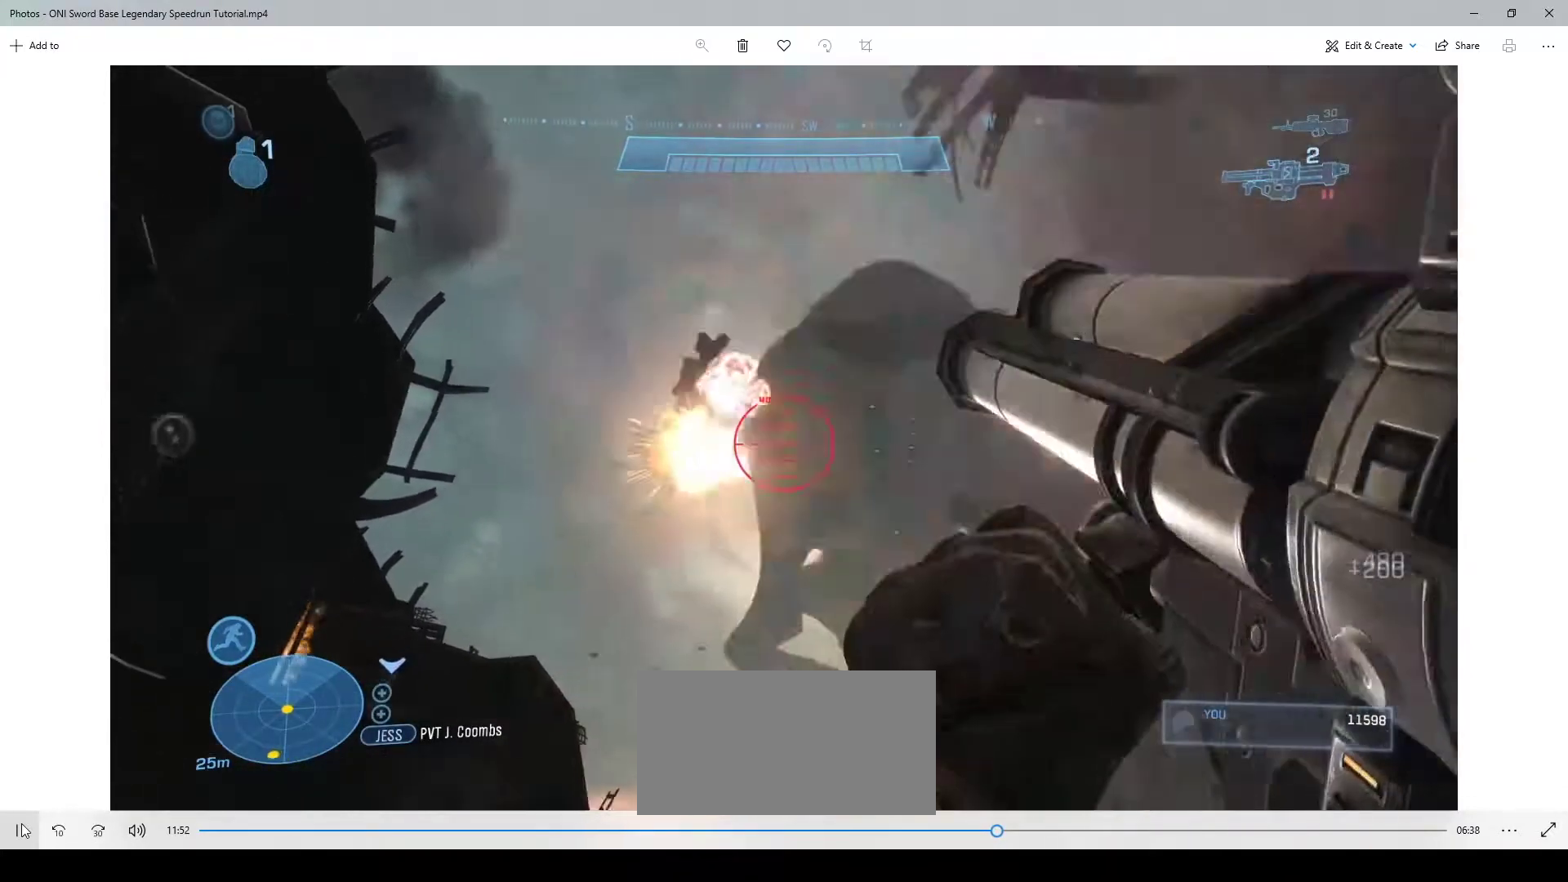
{"keys": ["r", "w"], "mouse": [], "events": [[33, "d", "up"], [67, "r", "down"], [67, "w", "down"], [233, "r", "up"], [333, "r", "down"], [400, "r", "up"], [500, "r", "down"]]}
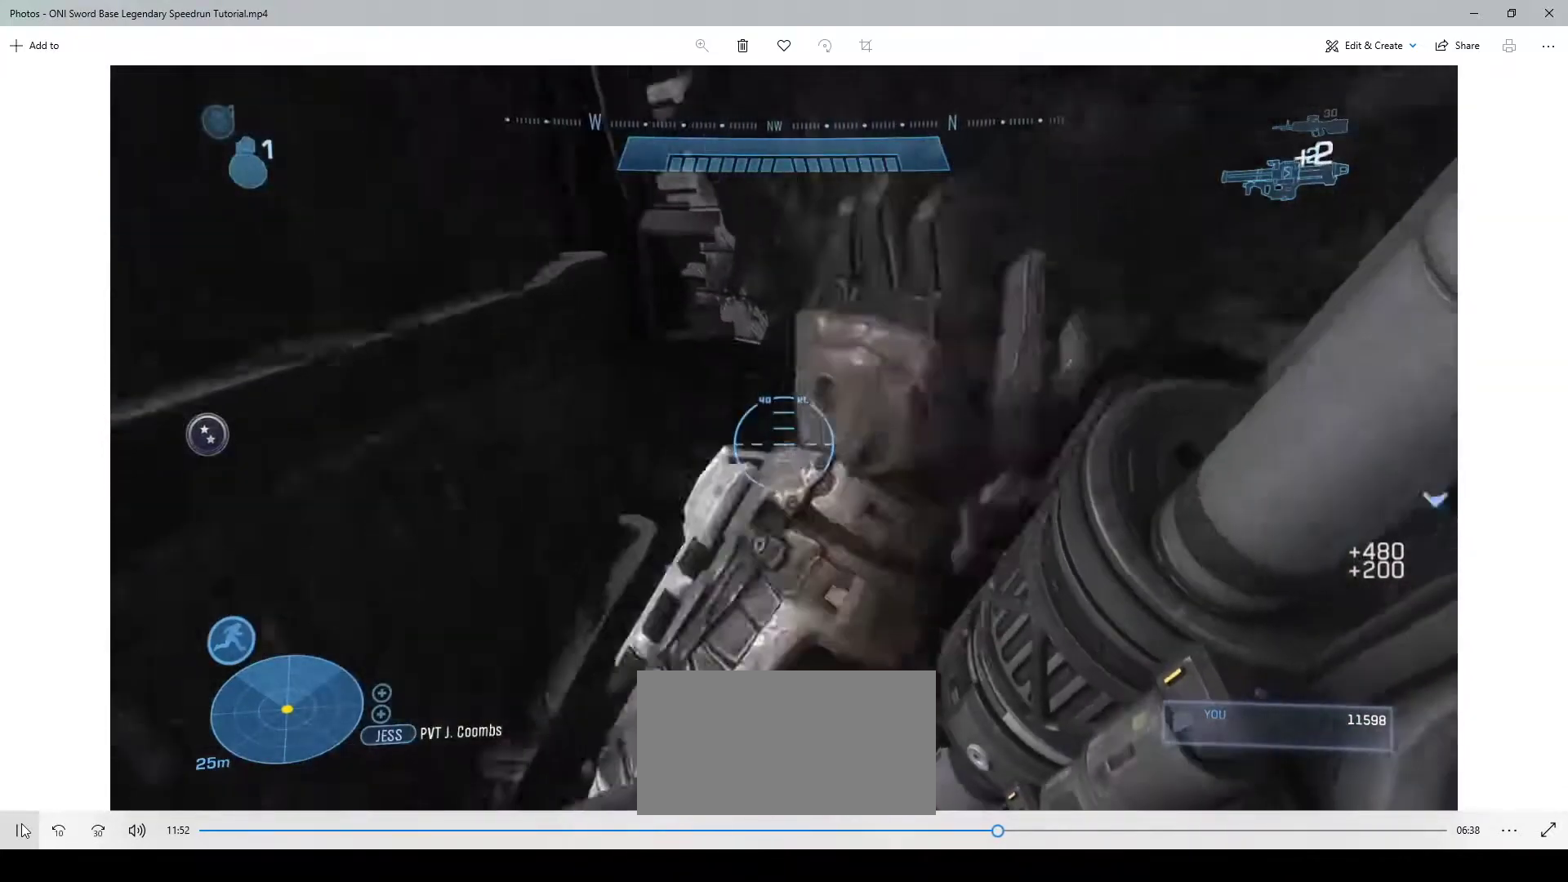
{"keys": ["a"], "mouse": [], "events": [[100, "r", "up"], [200, "w", "up"], [300, "a", "down"]]}
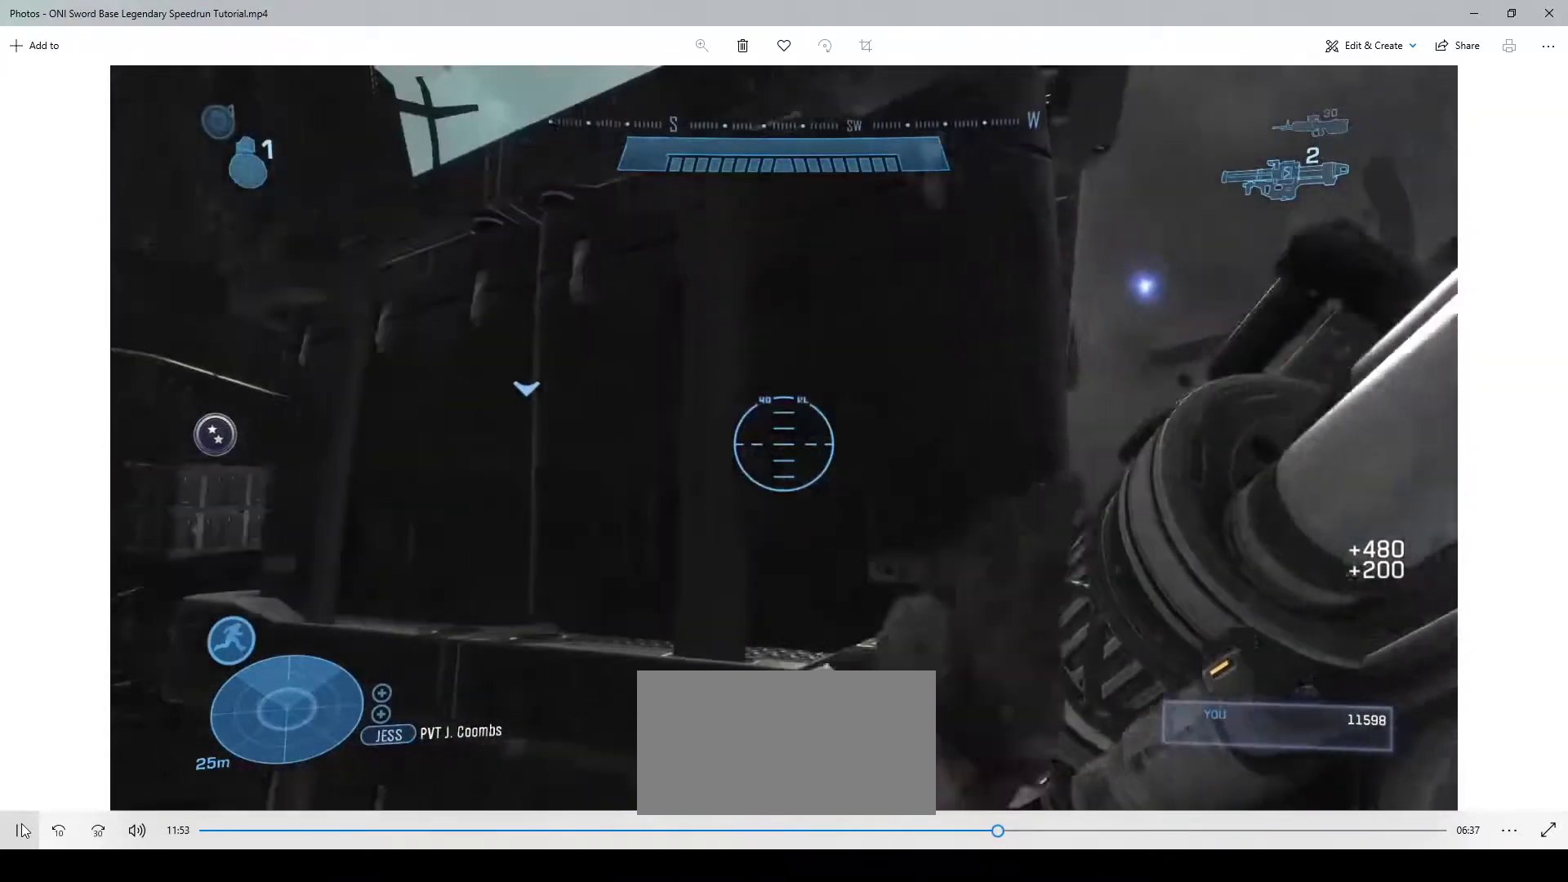
{"keys": ["a", "s"], "mouse": [], "events": [[267, "s", "down"]]}
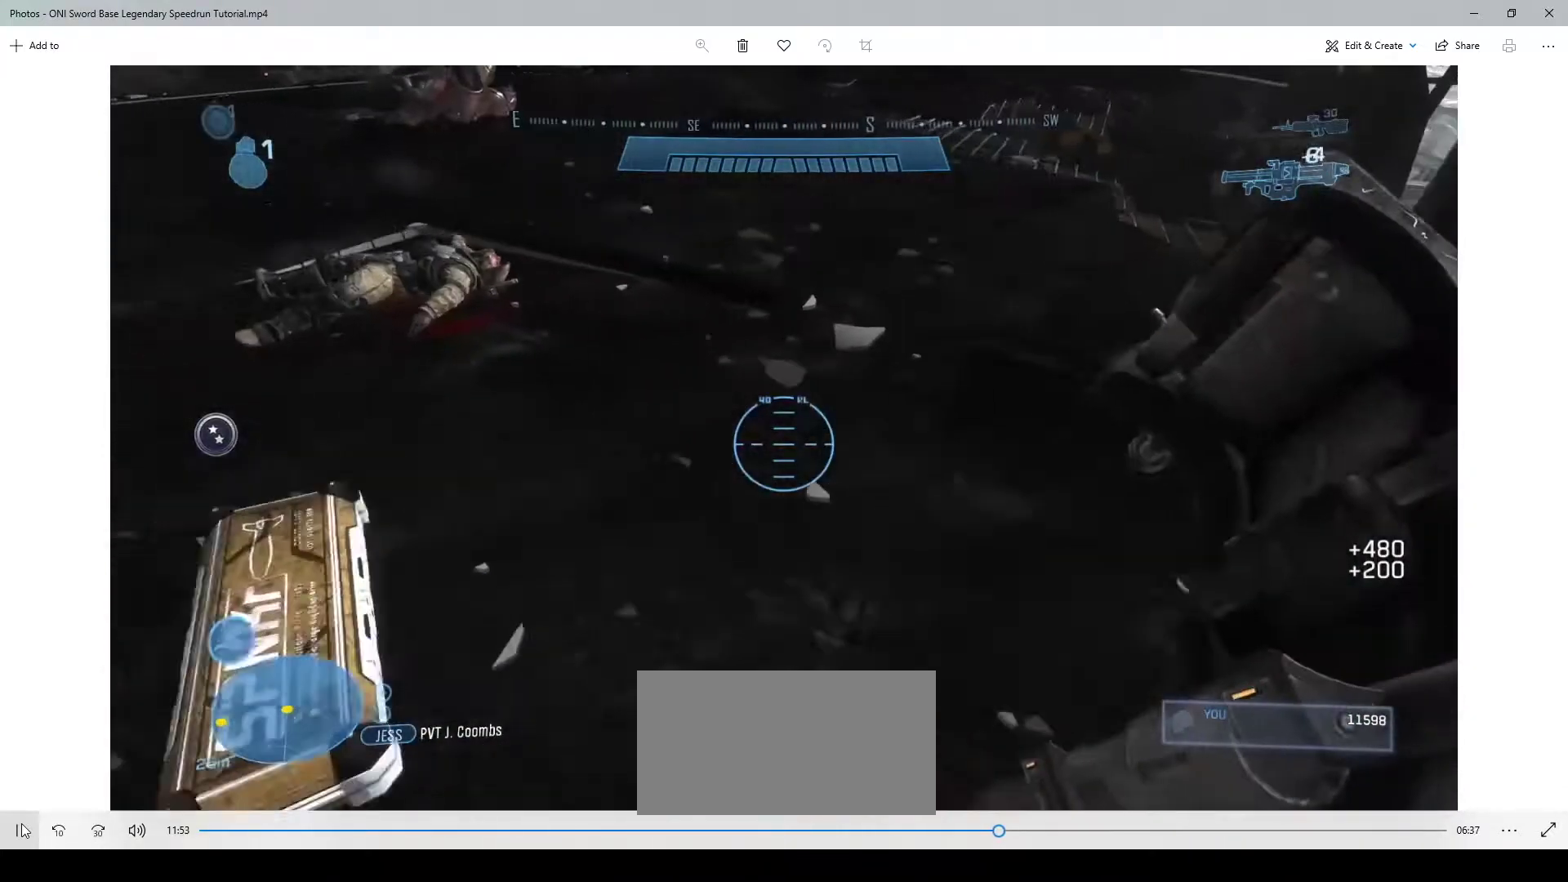
{"keys": ["a", "w"], "mouse": [], "events": [[100, "s", "up"], [200, "w", "down"]]}
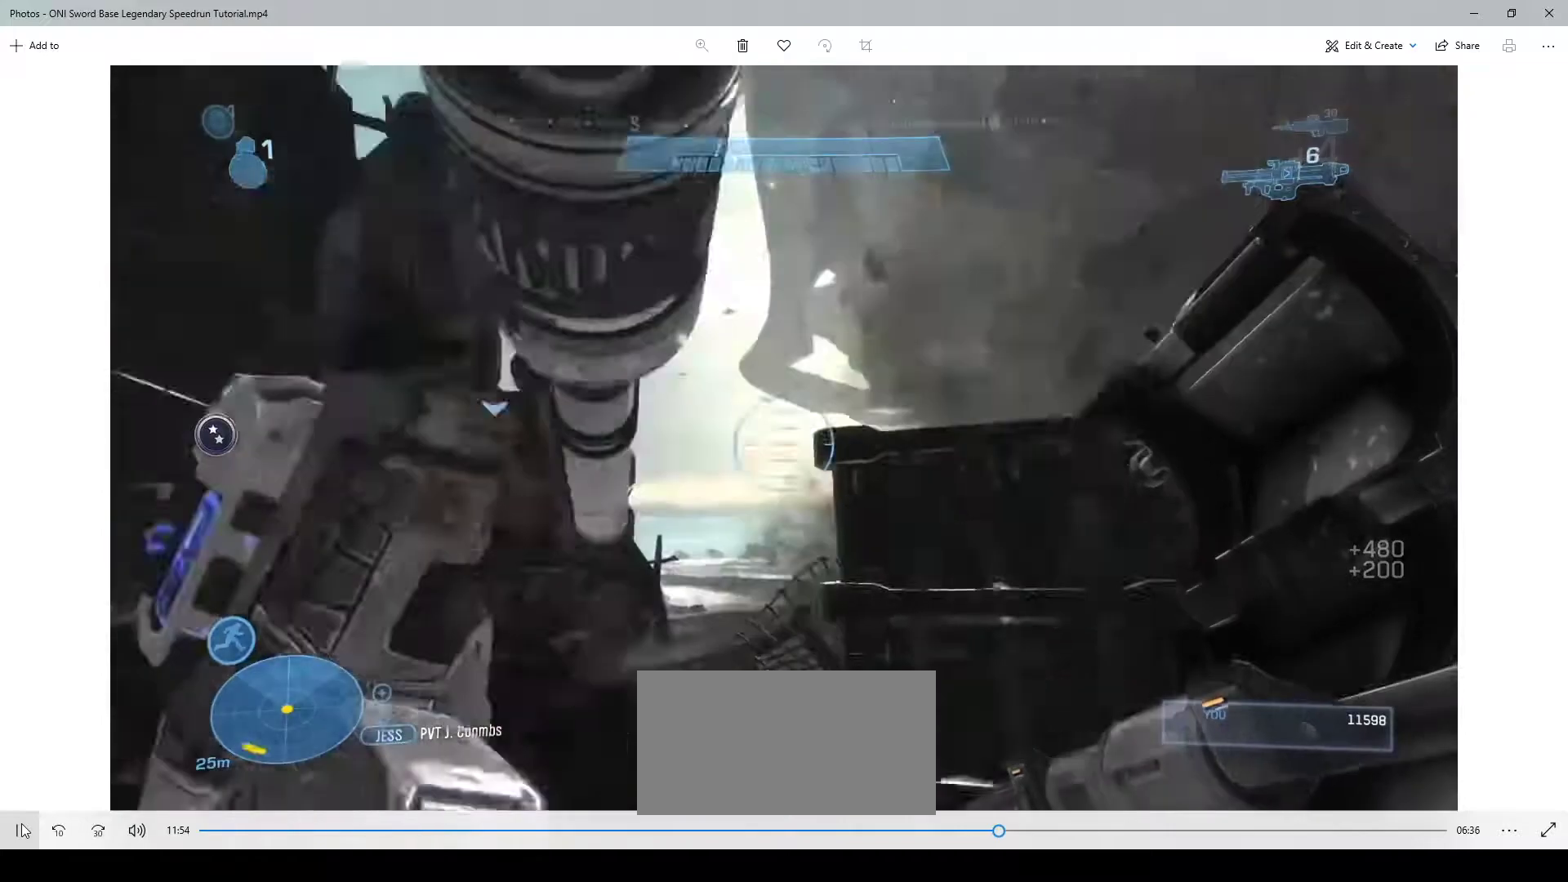
{"keys": ["a"], "mouse": [], "events": [[67, "w", "up"]]}
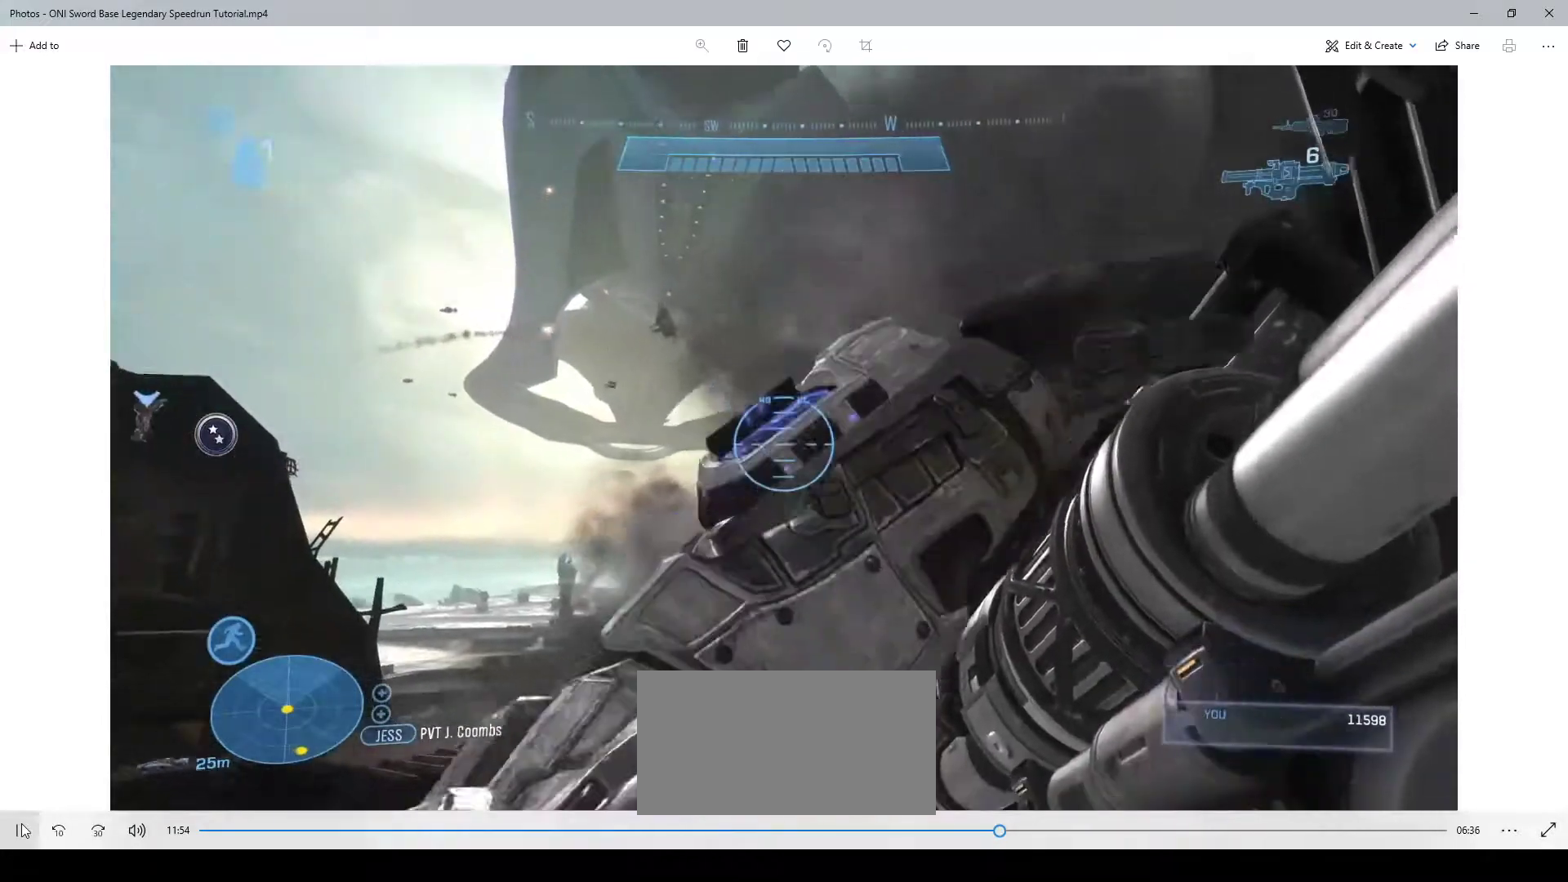
{"keys": ["a", "w"], "mouse": [], "events": [[200, "w", "down"]]}
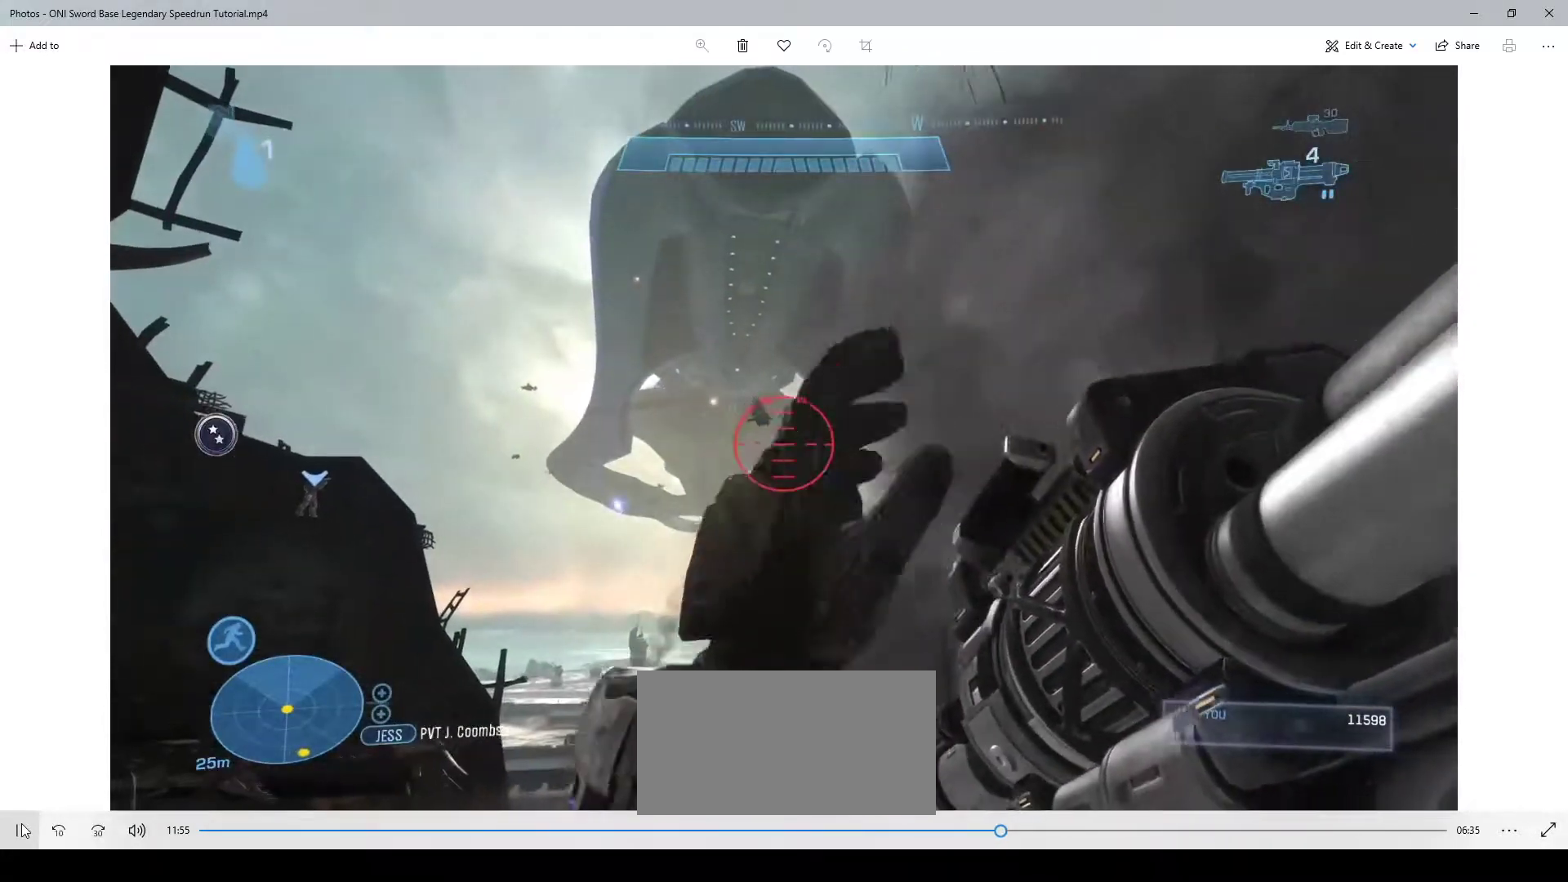
{"keys": ["a", "w"], "mouse": [], "events": []}
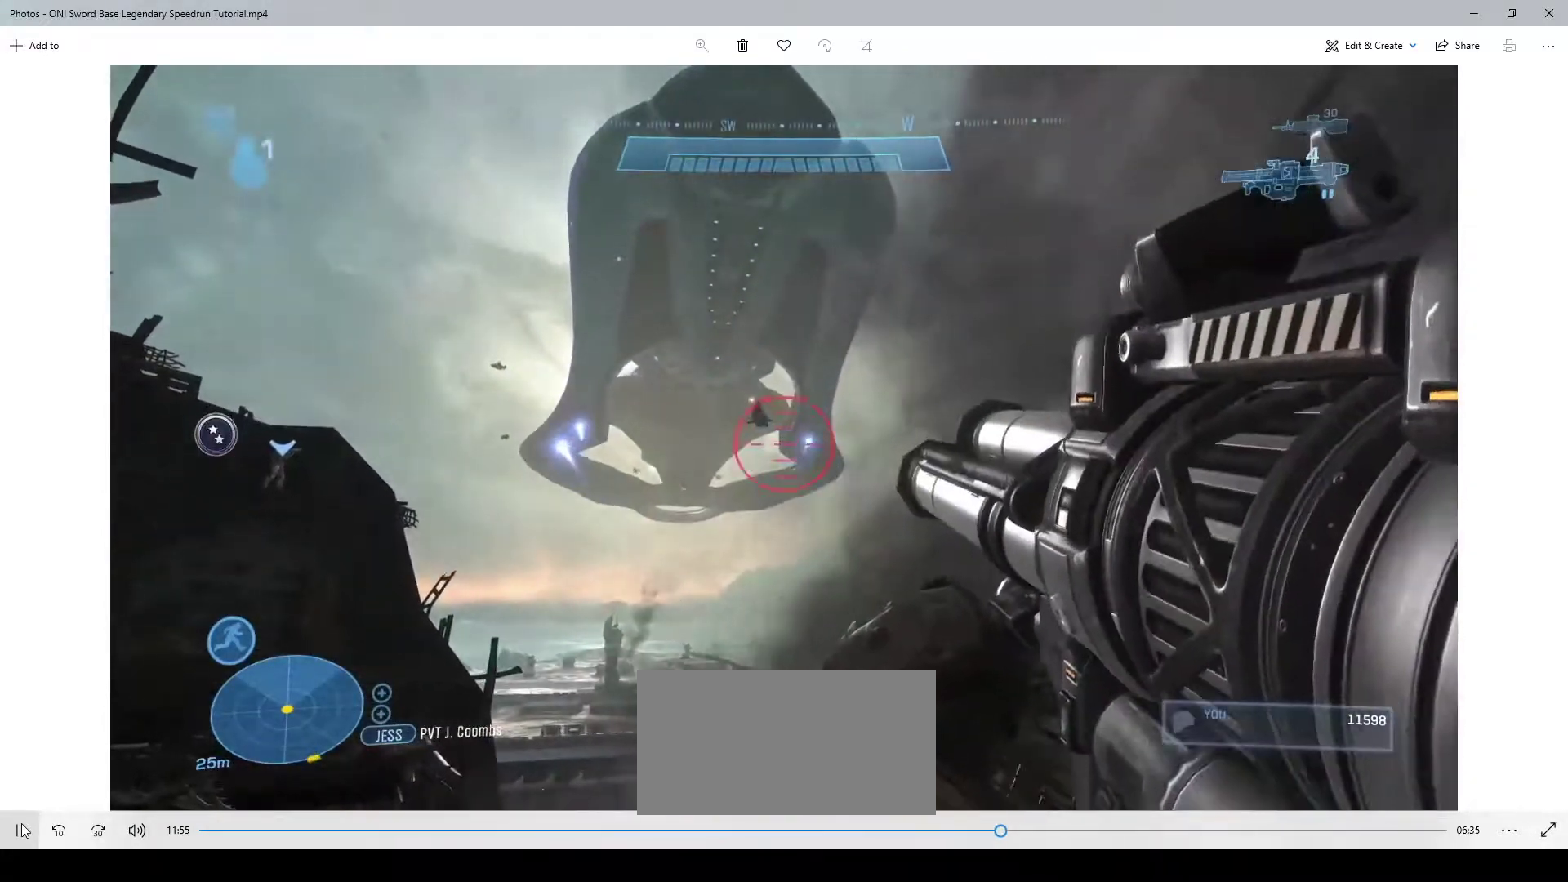
{"keys": ["a"], "mouse": [], "events": [[100, "w", "up"]]}
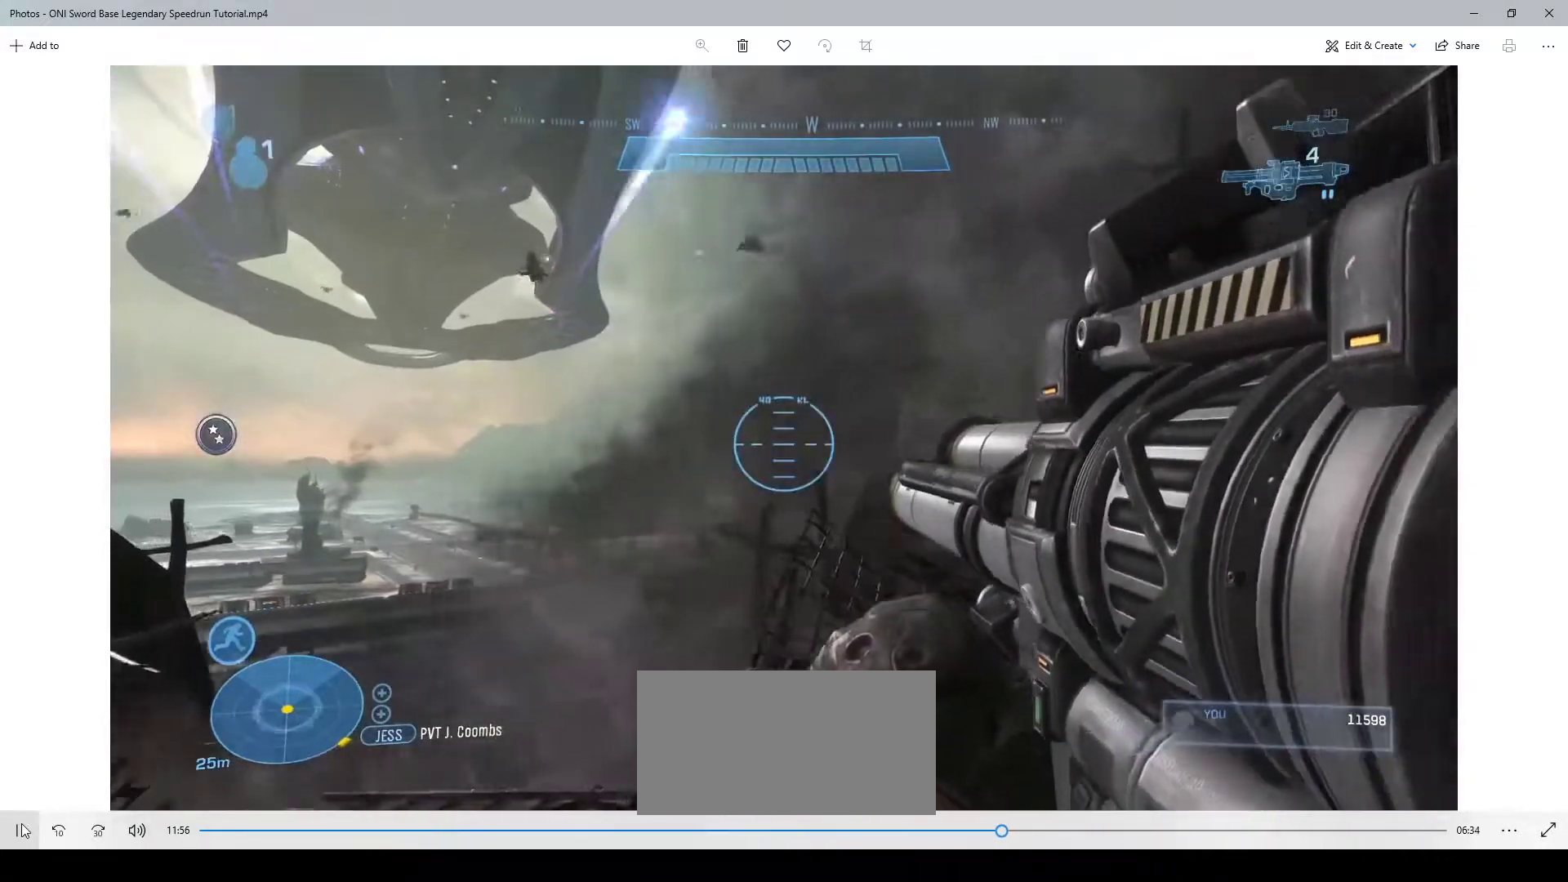
{"keys": ["a"], "mouse": [], "events": [[33, "space", "down"], [133, "space", "up"]]}
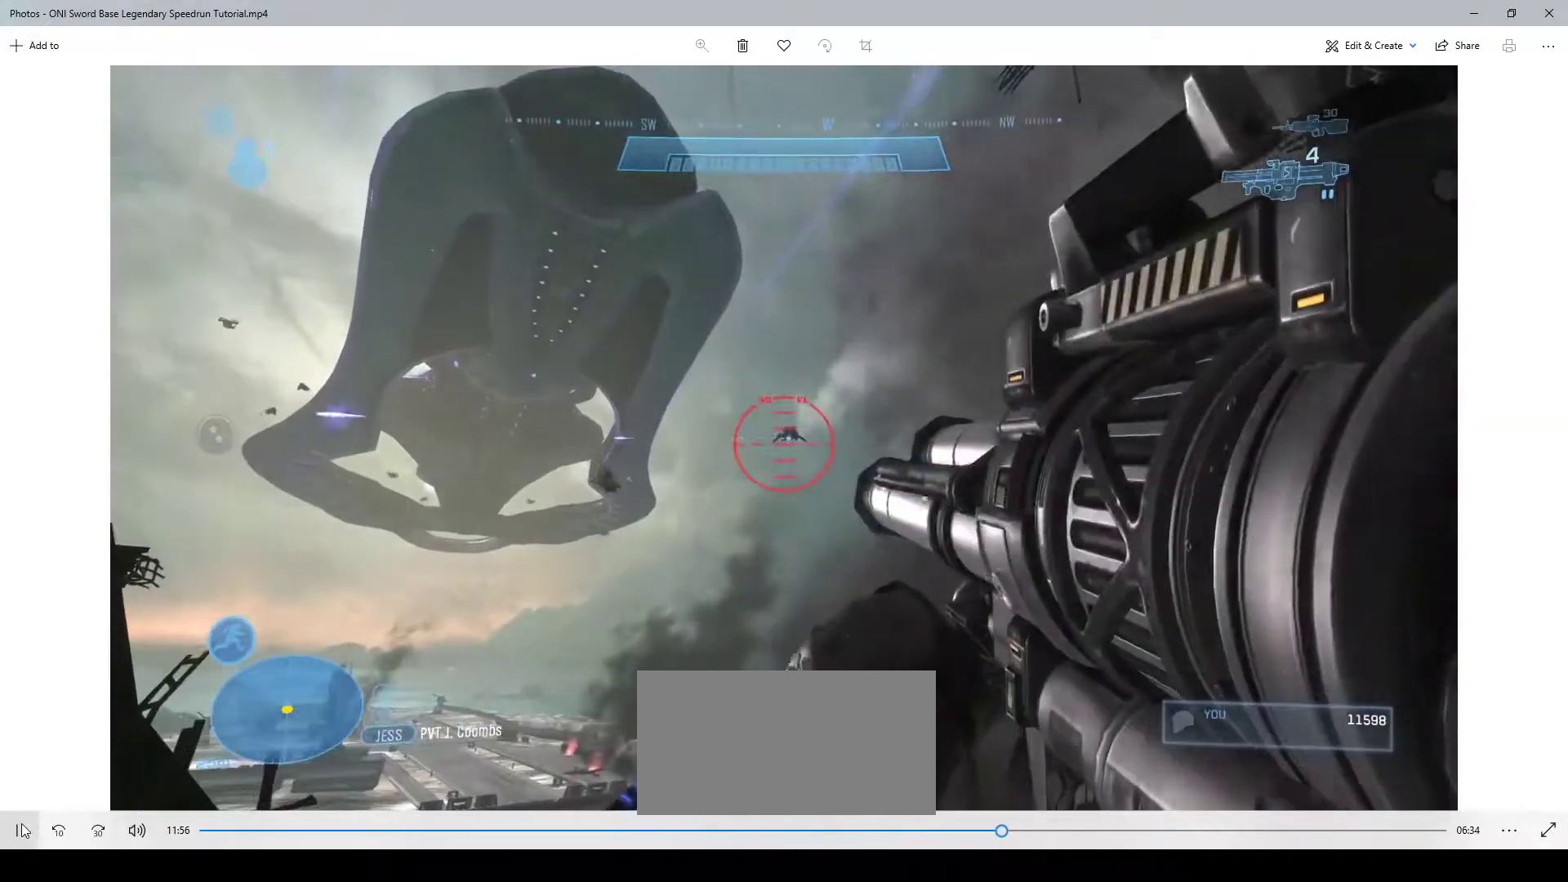
{"keys": ["a"], "mouse": [], "events": []}
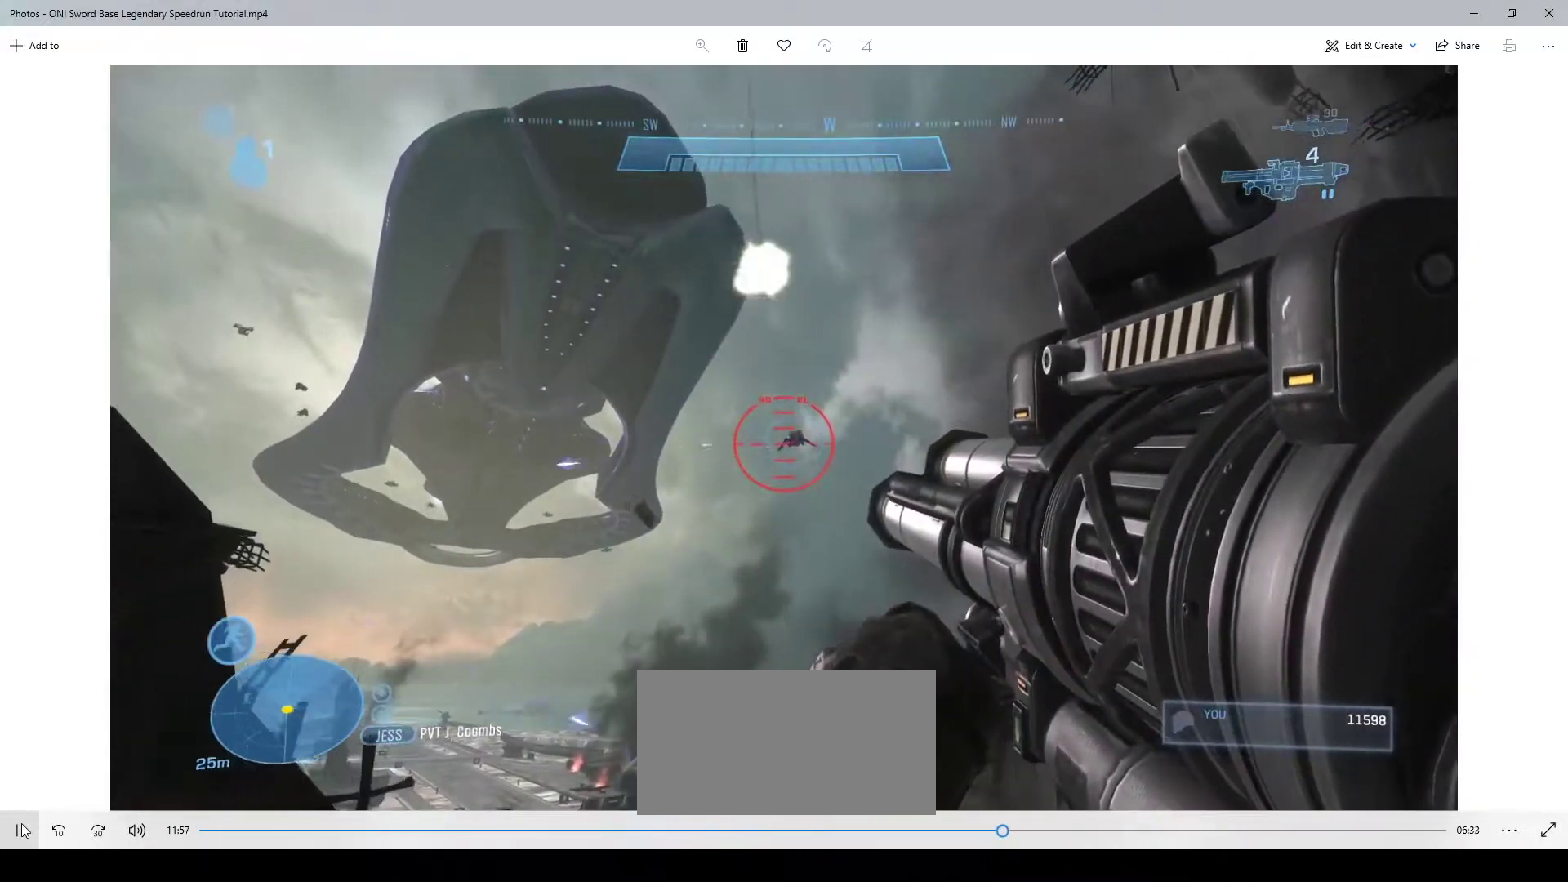
{"keys": ["a"], "mouse": [], "events": []}
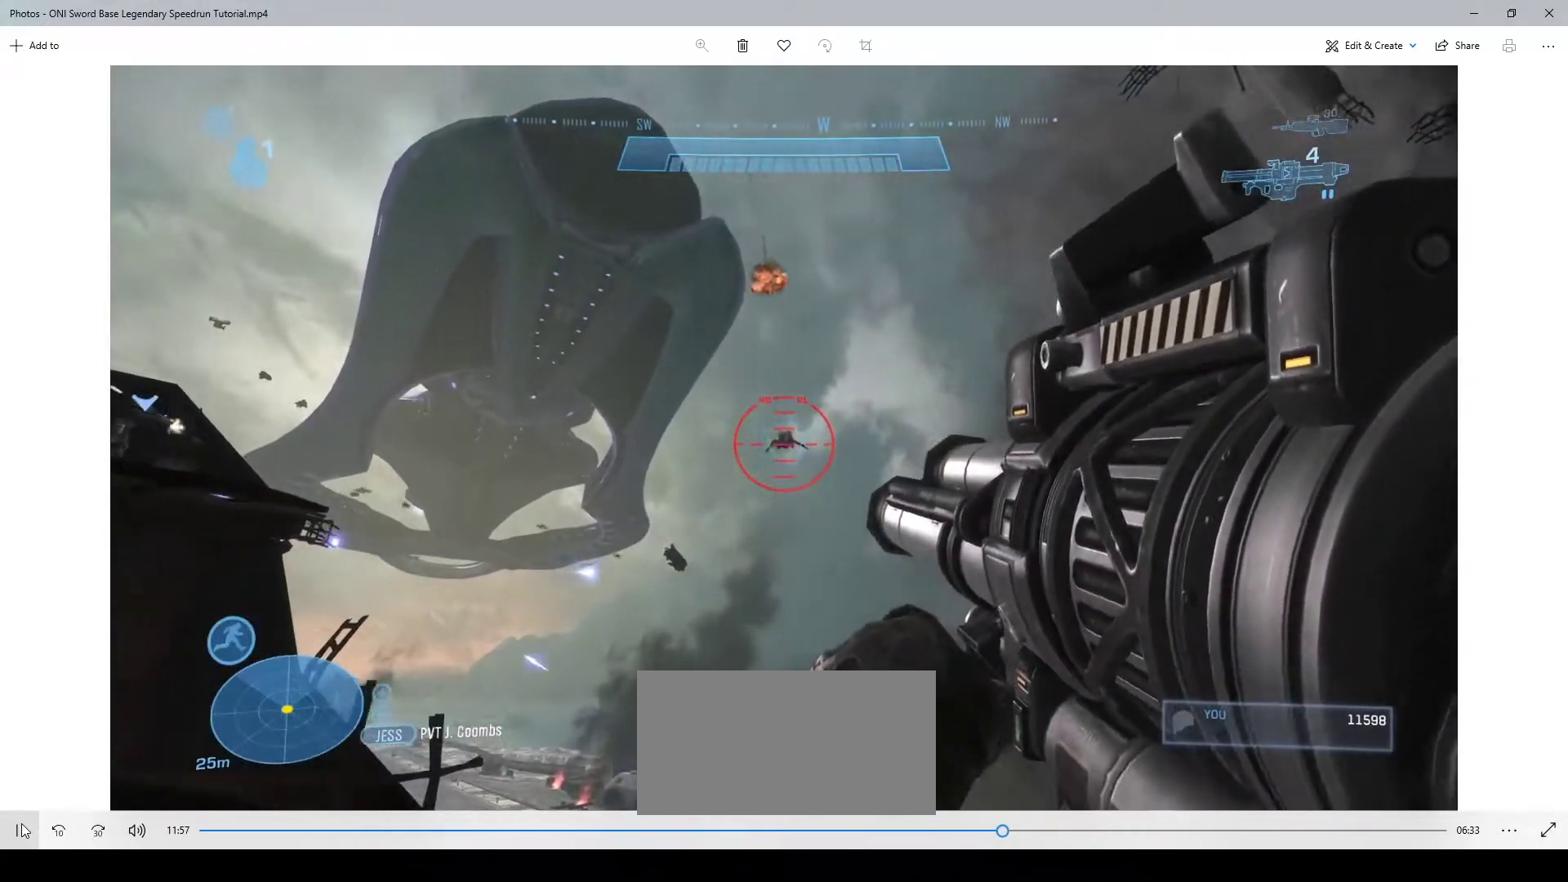
{"keys": ["a"], "mouse": ["left"], "events": [[200, "w", "down"], [400, "mouse_left", "down"], [467, "w", "up"]]}
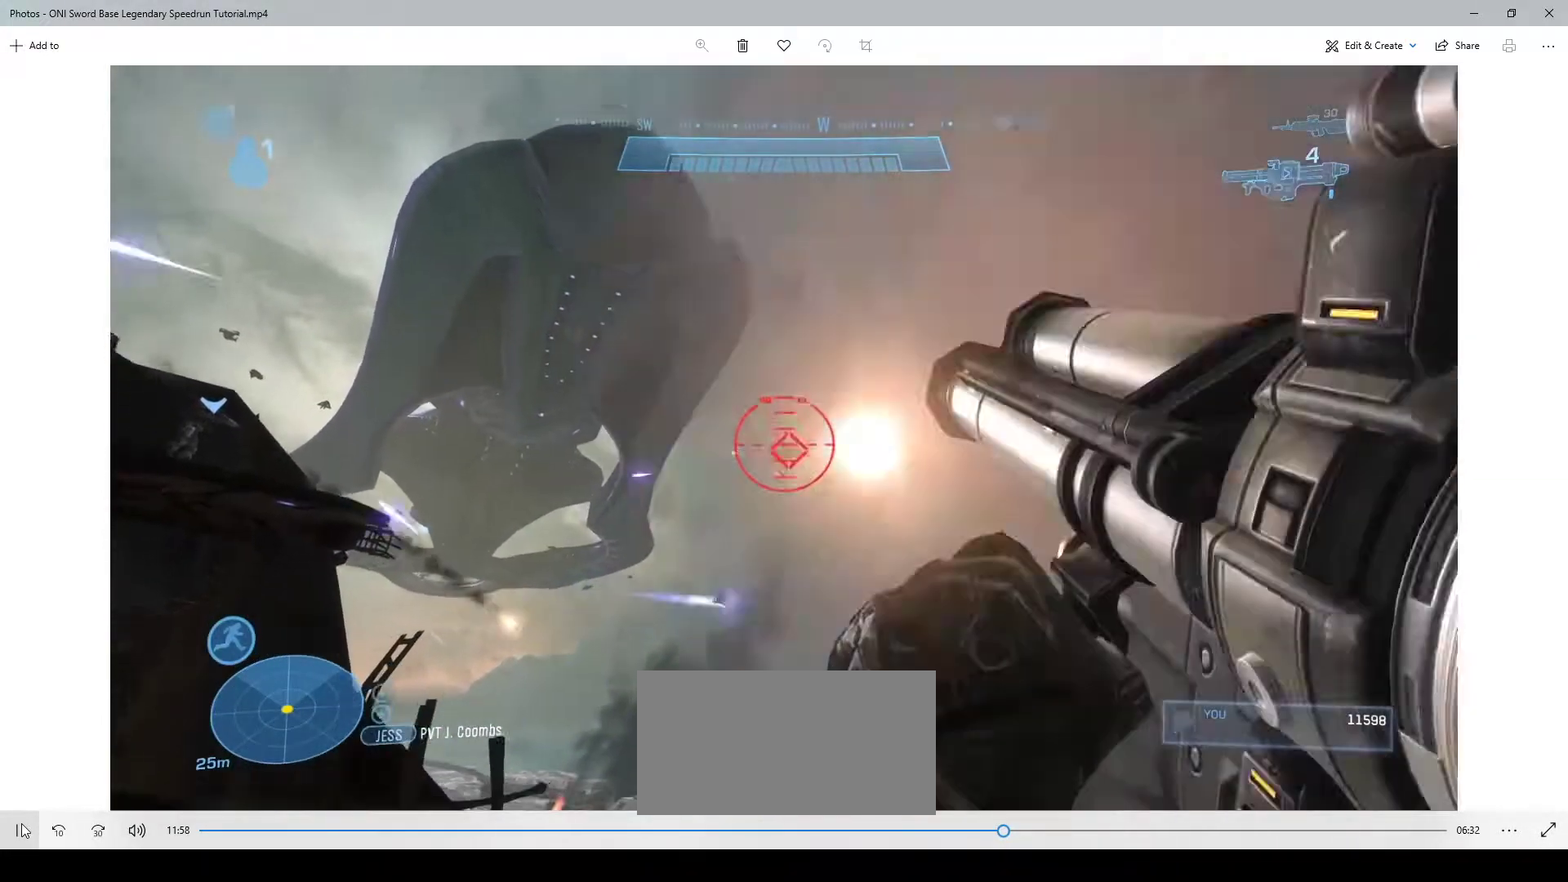
{"keys": [], "mouse": []}